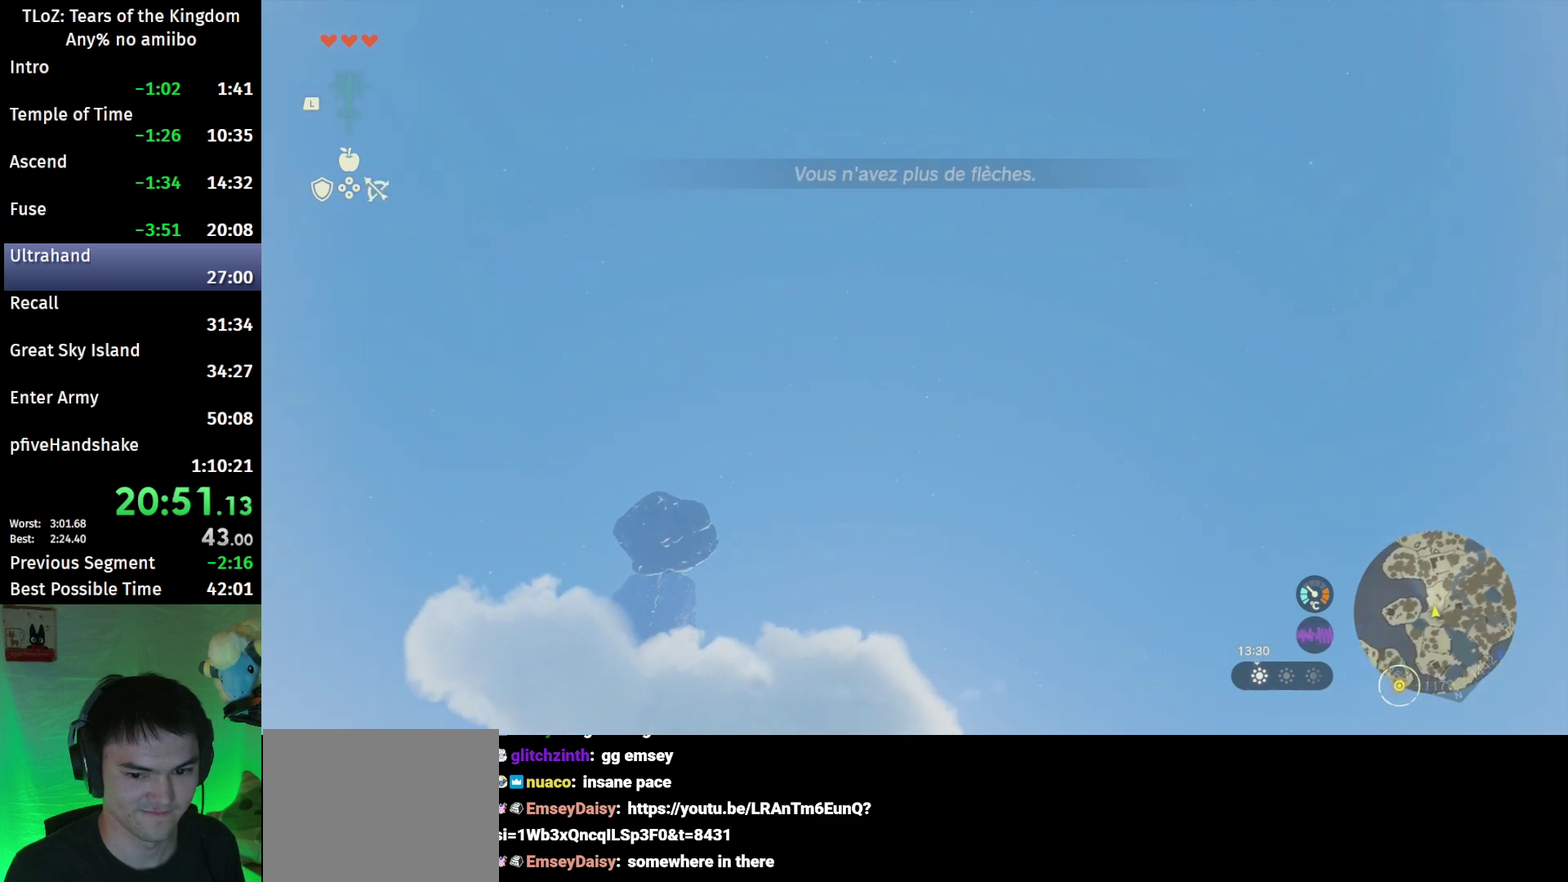
Gameplay with a controller (Nintendo layout); each line is a JSON object with the inputs held at the frame after it. "events" lists button and stick changes between this image and that frame as [ms after this image, input, new state], when the widget could be followed in between. This overlay highlights the sticks when they move; stick clicks (L3 R3) are not distinguishable. Not read: L3 R3.
{"buttons": ["Y", "L2"], "left_stick": "center", "right_stick": "up", "events": [[100, "R2", "down"], [167, "Y", "up"], [400, "R2", "up"], [400, "Y", "down"]]}
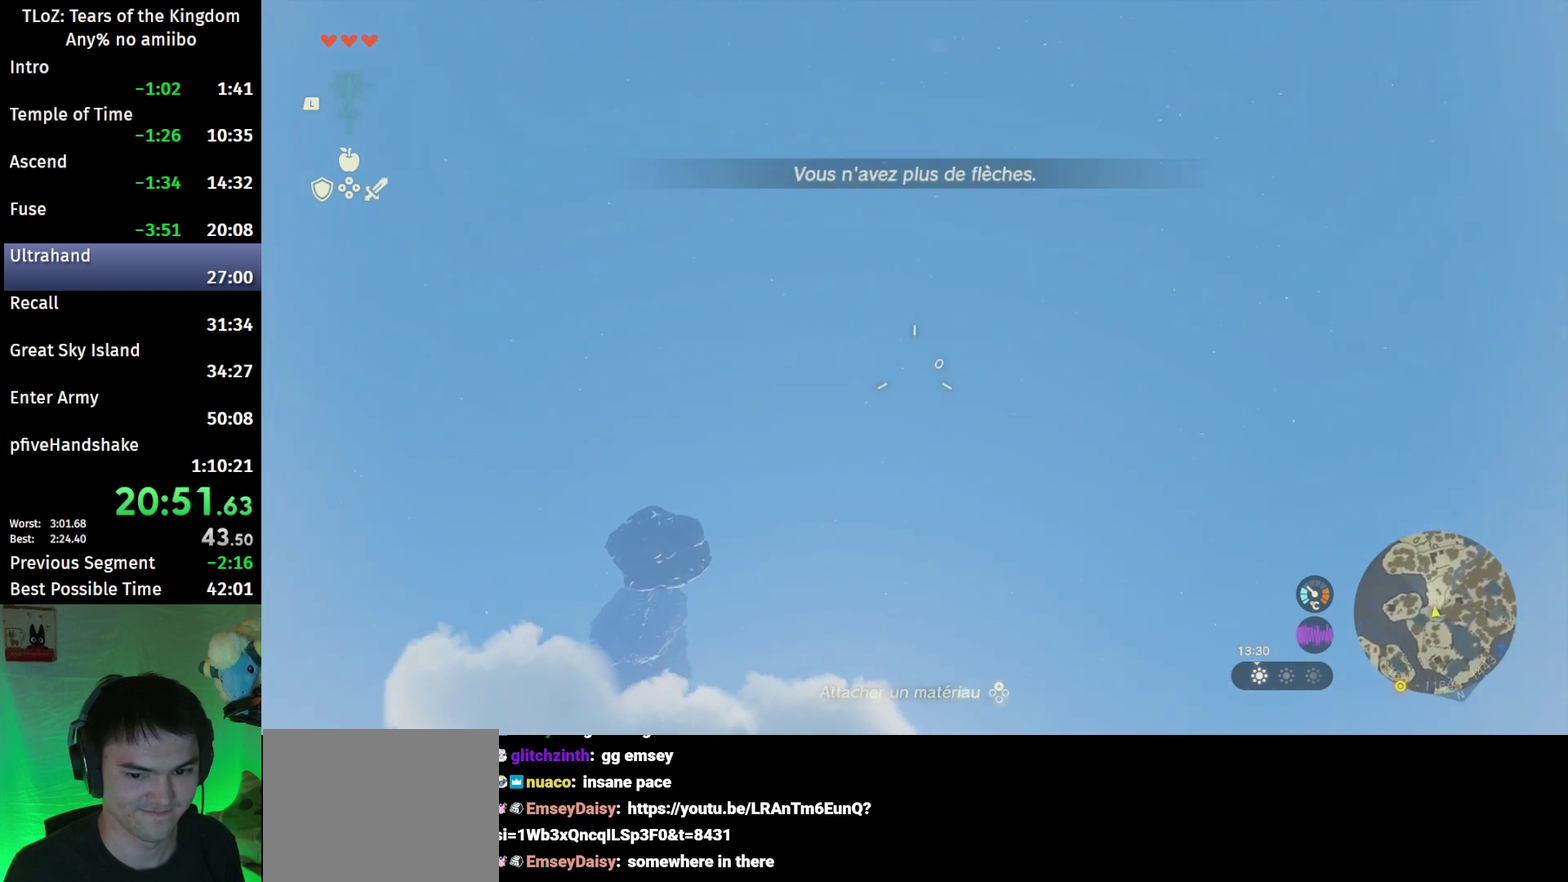
{"buttons": ["Y", "L2", "R2"], "left_stick": "center", "right_stick": "up", "events": [[67, "R2", "down"], [100, "Y", "up"], [367, "R2", "up"], [367, "Y", "down"], [500, "R2", "down"]]}
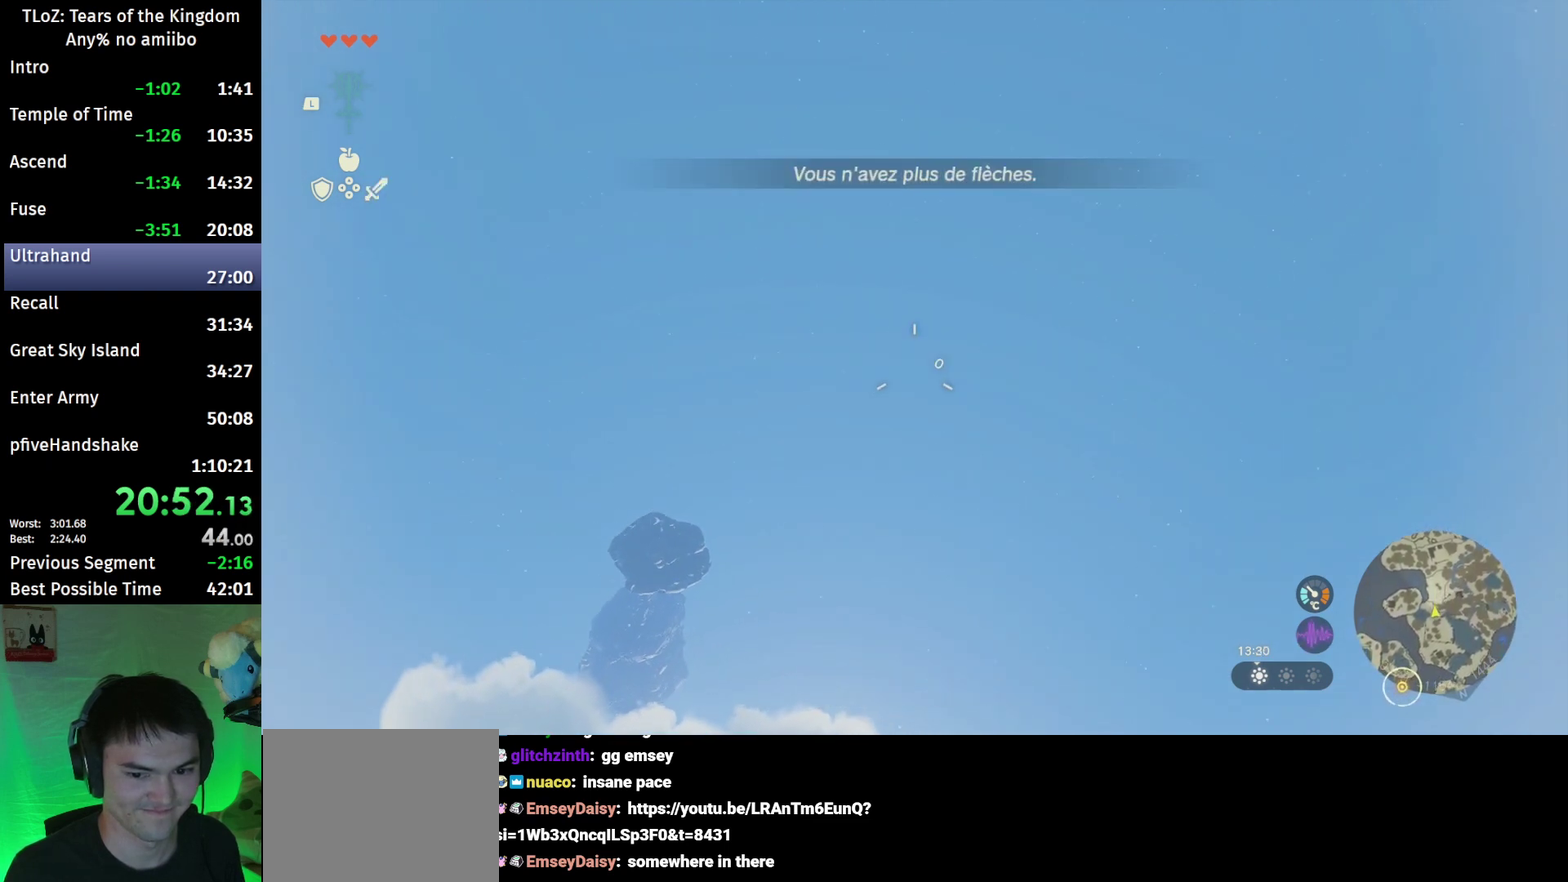
{"buttons": ["L2", "R2"], "left_stick": "center", "right_stick": "up", "events": [[33, "Y", "up"], [300, "R2", "up"], [300, "Y", "down"], [433, "R2", "down"], [433, "Y", "up"]]}
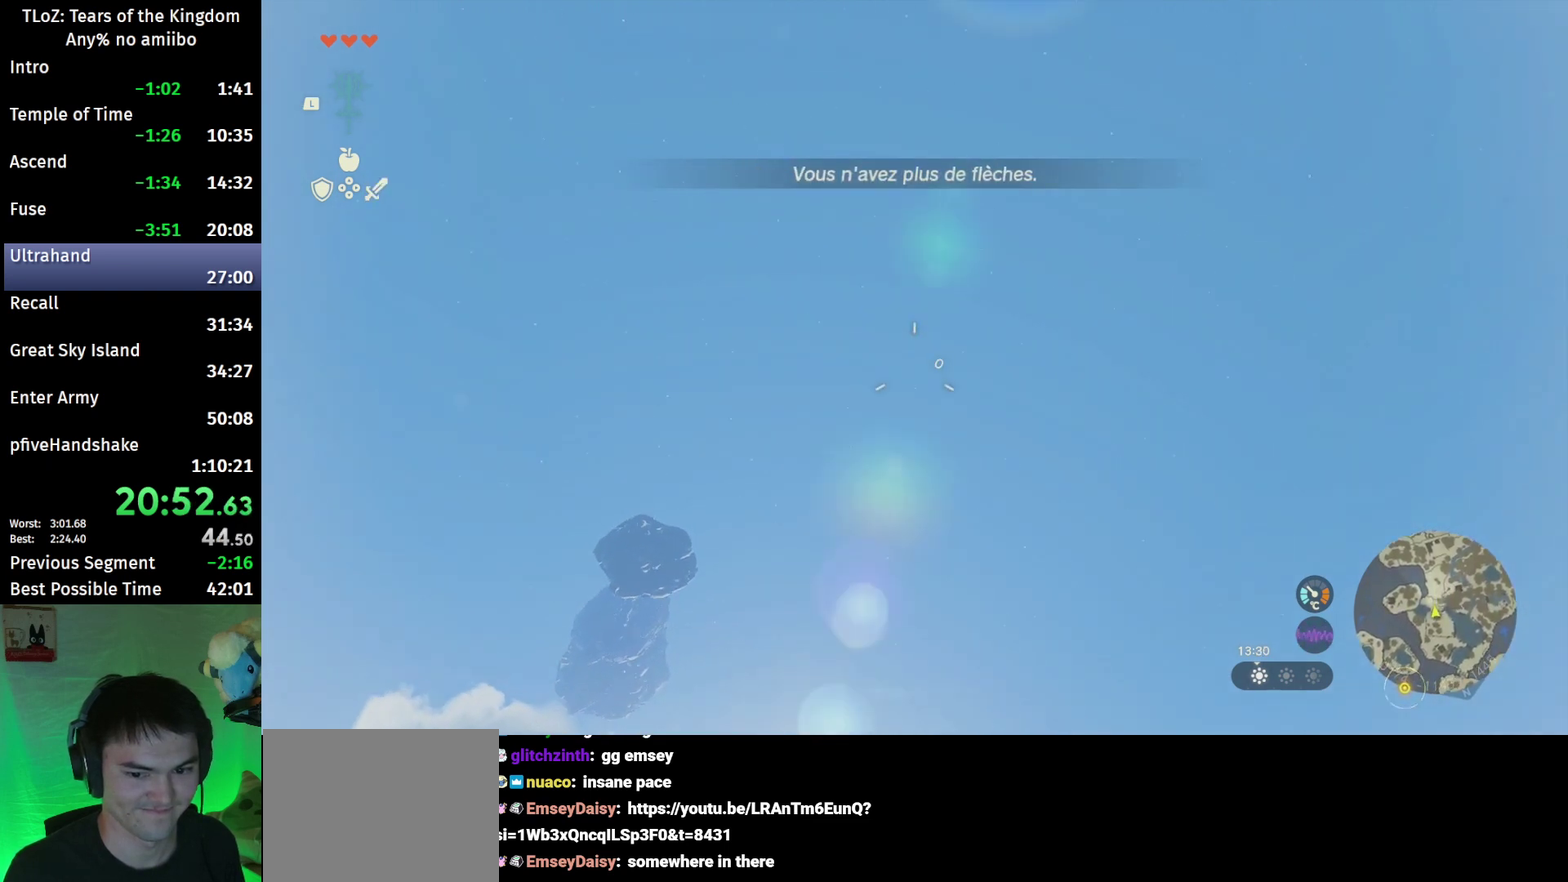
{"buttons": ["L2", "R2"], "left_stick": "center", "right_stick": "up", "events": [[233, "R2", "up"], [233, "Y", "down"], [367, "R2", "down"], [400, "Y", "up"]]}
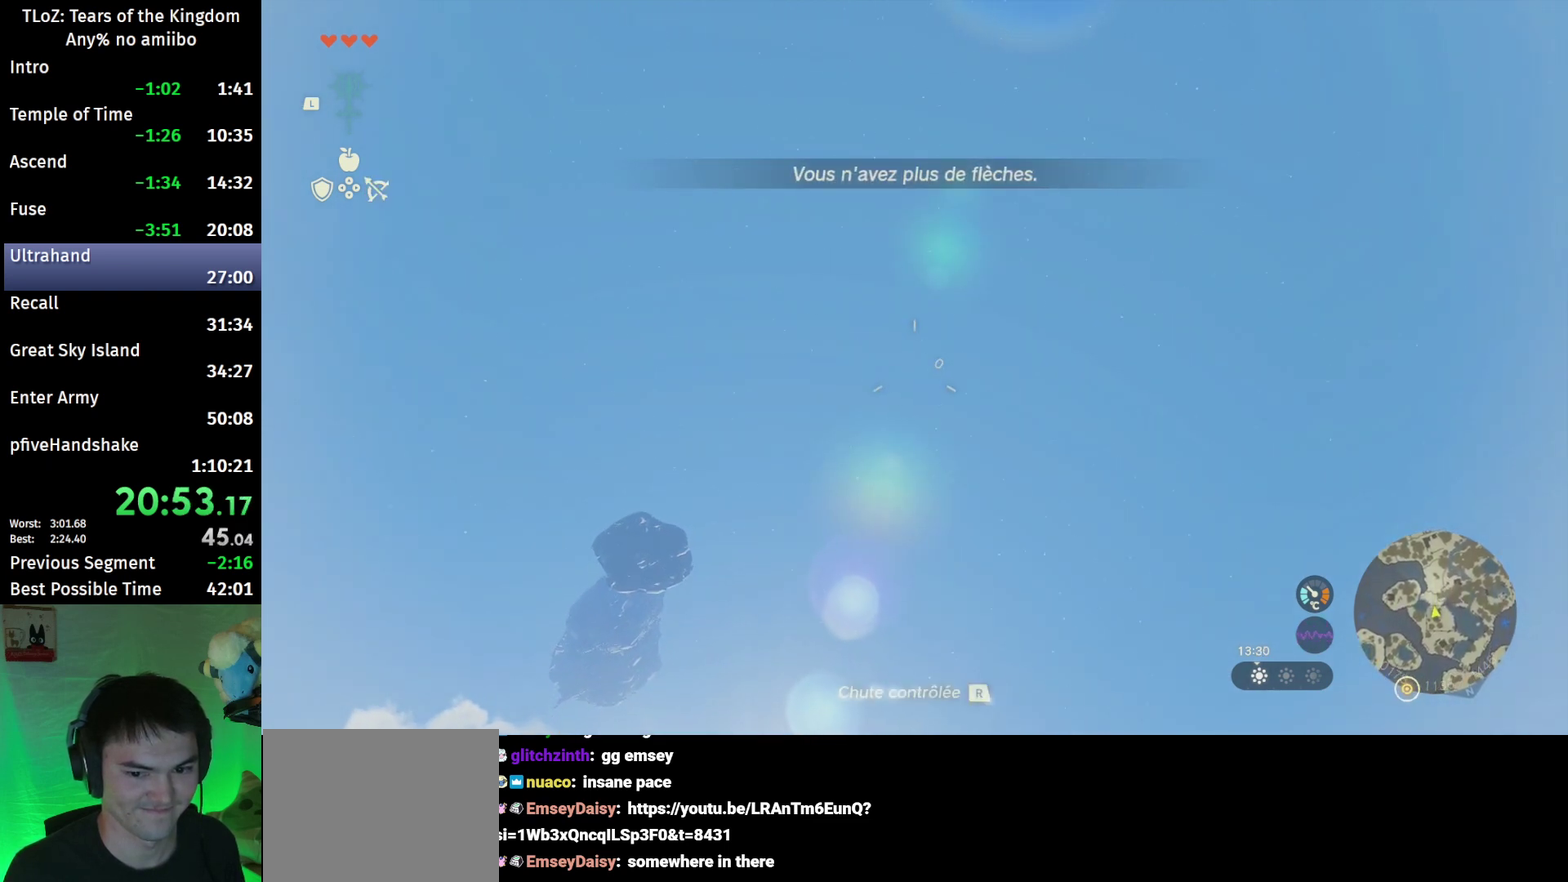
{"buttons": ["L2", "R2"], "left_stick": "center", "right_stick": "up", "events": [[133, "R2", "up"], [133, "Y", "down"], [333, "R2", "down"], [367, "Y", "up"]]}
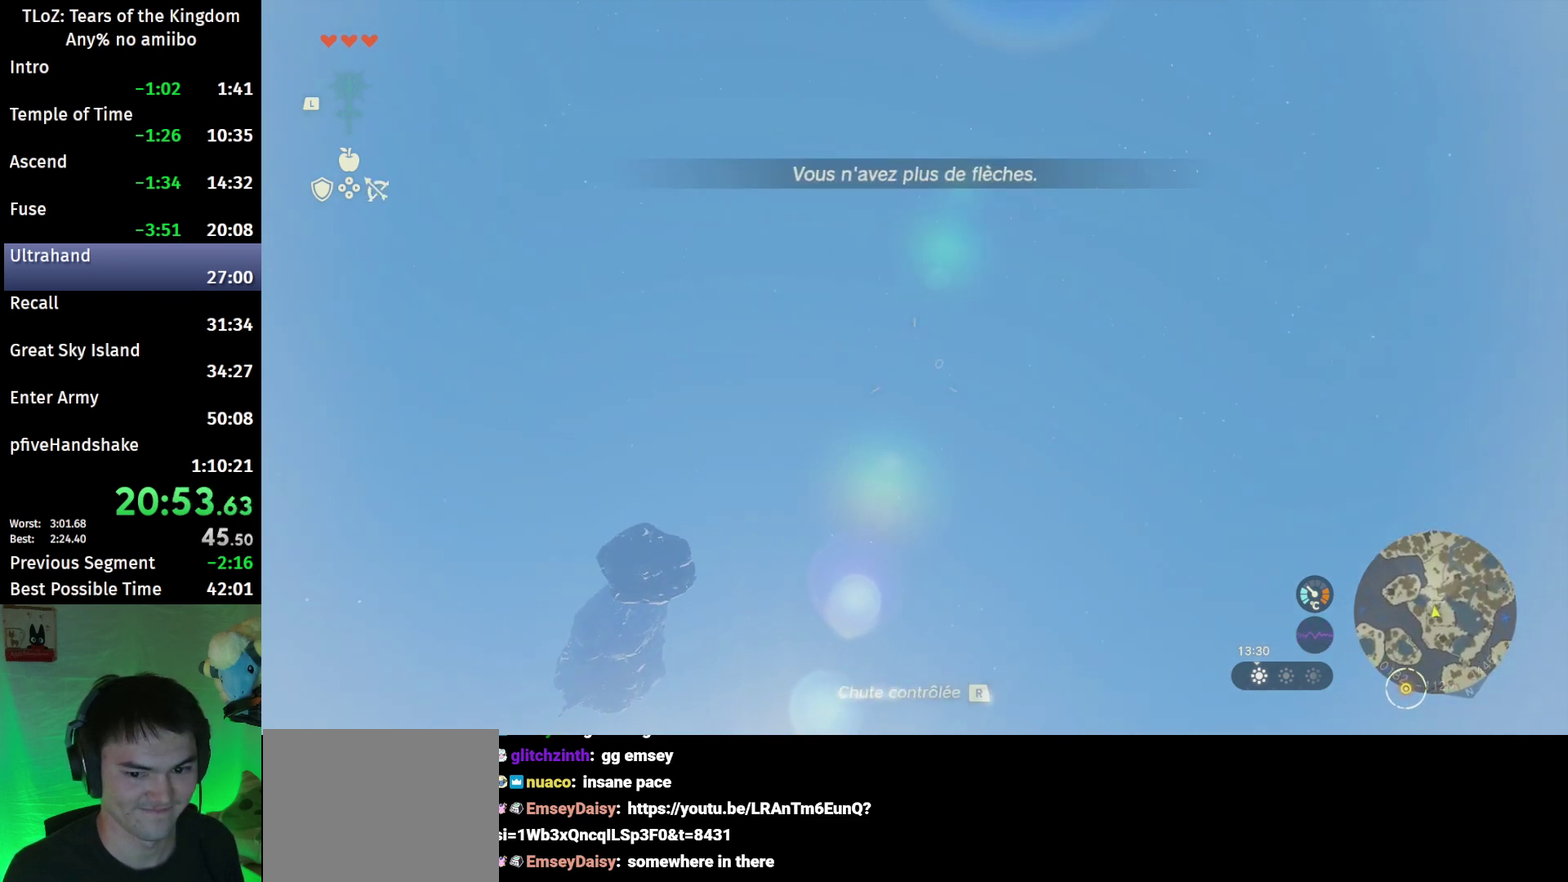
{"buttons": ["L2", "R2"], "left_stick": "center", "right_stick": "up", "events": [[133, "R2", "up"], [133, "Y", "down"], [267, "R2", "down"], [300, "Y", "up"]]}
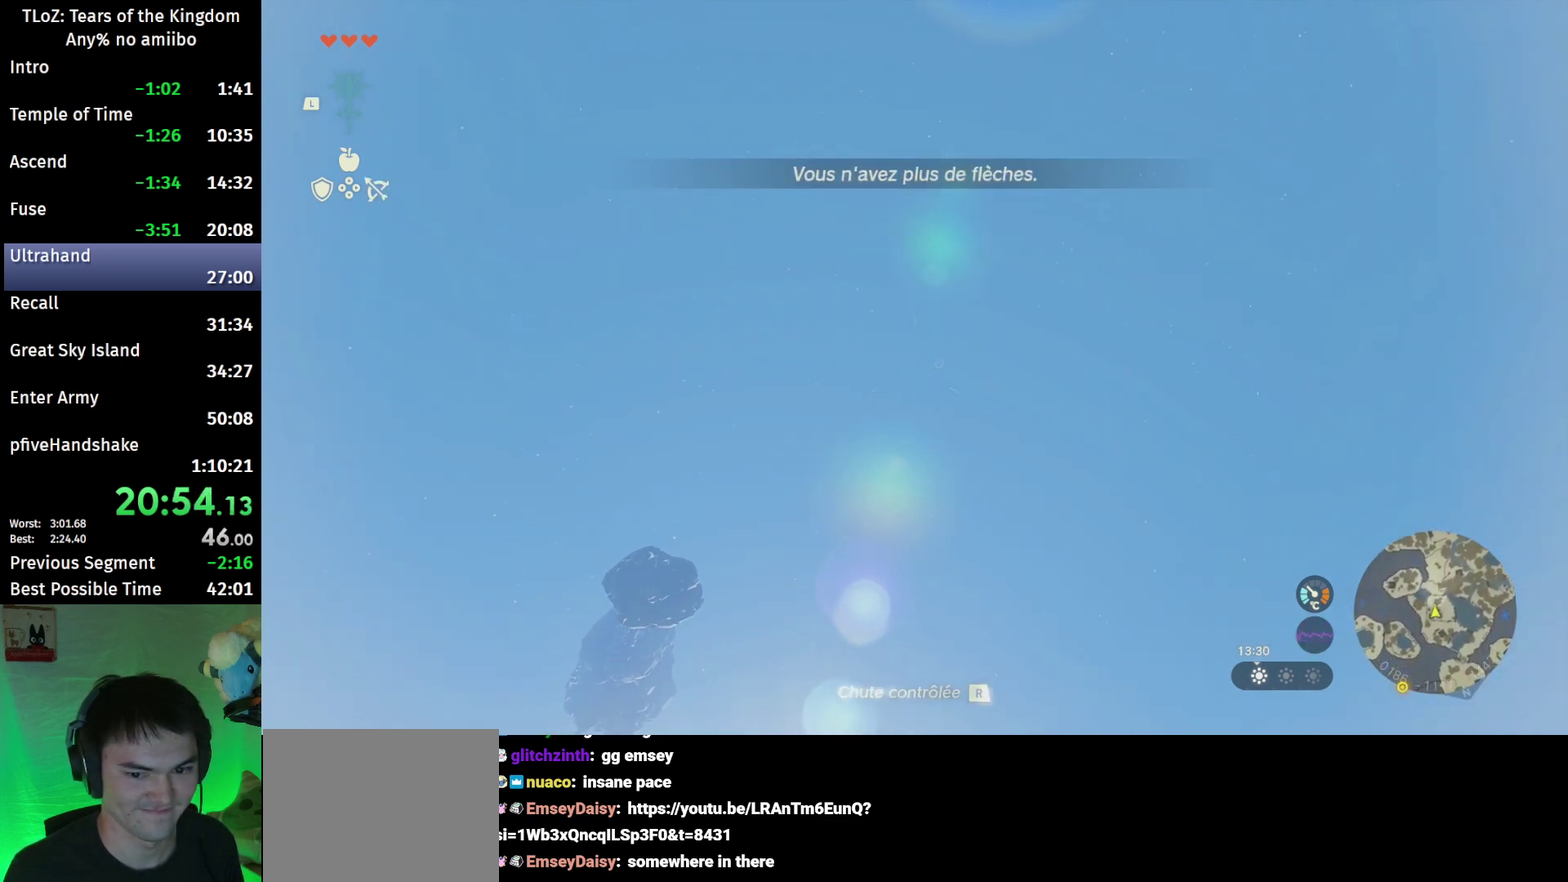
{"buttons": ["L2", "R2"], "left_stick": "center", "right_stick": "up", "events": [[100, "Y", "down"], [133, "R2", "up"], [233, "R2", "down"], [267, "Y", "up"]]}
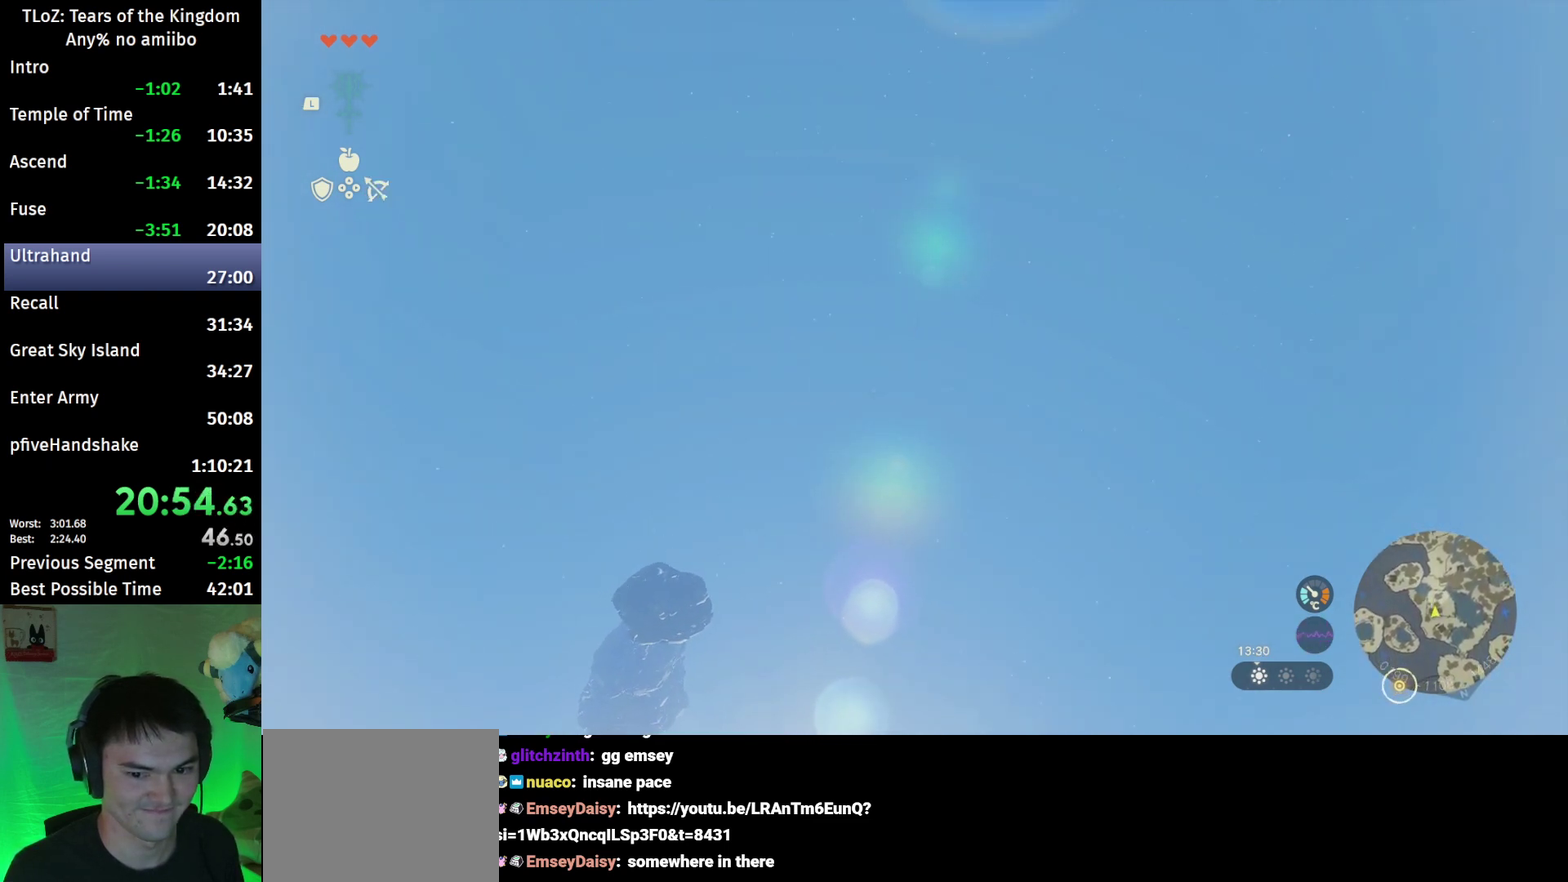
{"buttons": ["Y", "L2"], "left_stick": "center", "right_stick": "up", "events": [[33, "R2", "up"], [33, "Y", "down"], [167, "R2", "down"], [200, "Y", "up"], [467, "R2", "up"], [467, "Y", "down"]]}
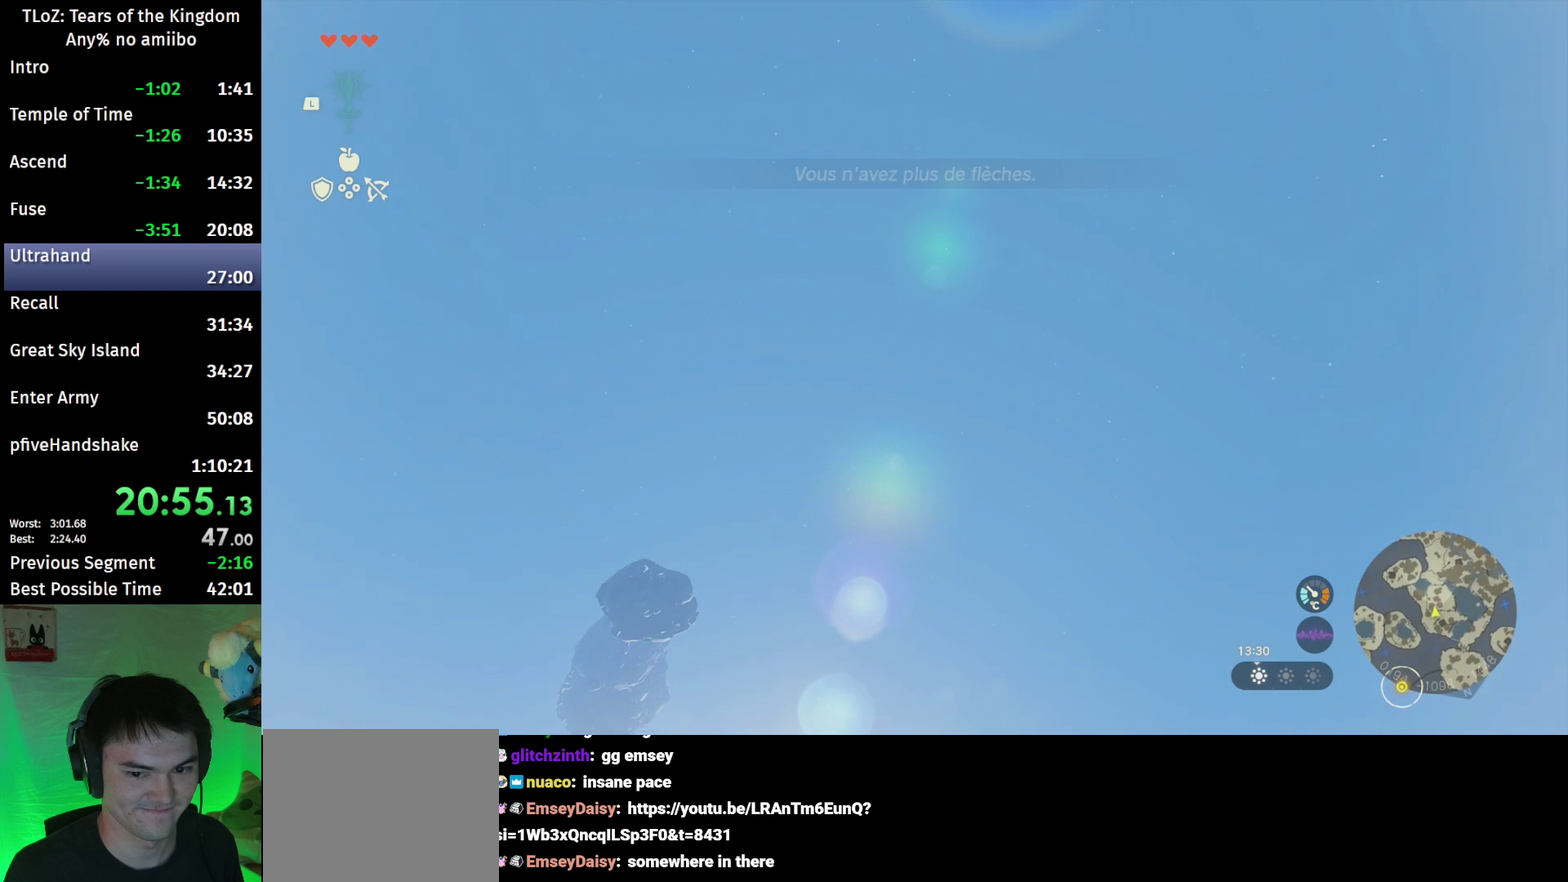
{"buttons": ["Y", "L2"], "left_stick": "center", "right_stick": "up", "events": [[133, "R2", "down"], [167, "Y", "up"], [400, "R2", "up"], [400, "Y", "down"]]}
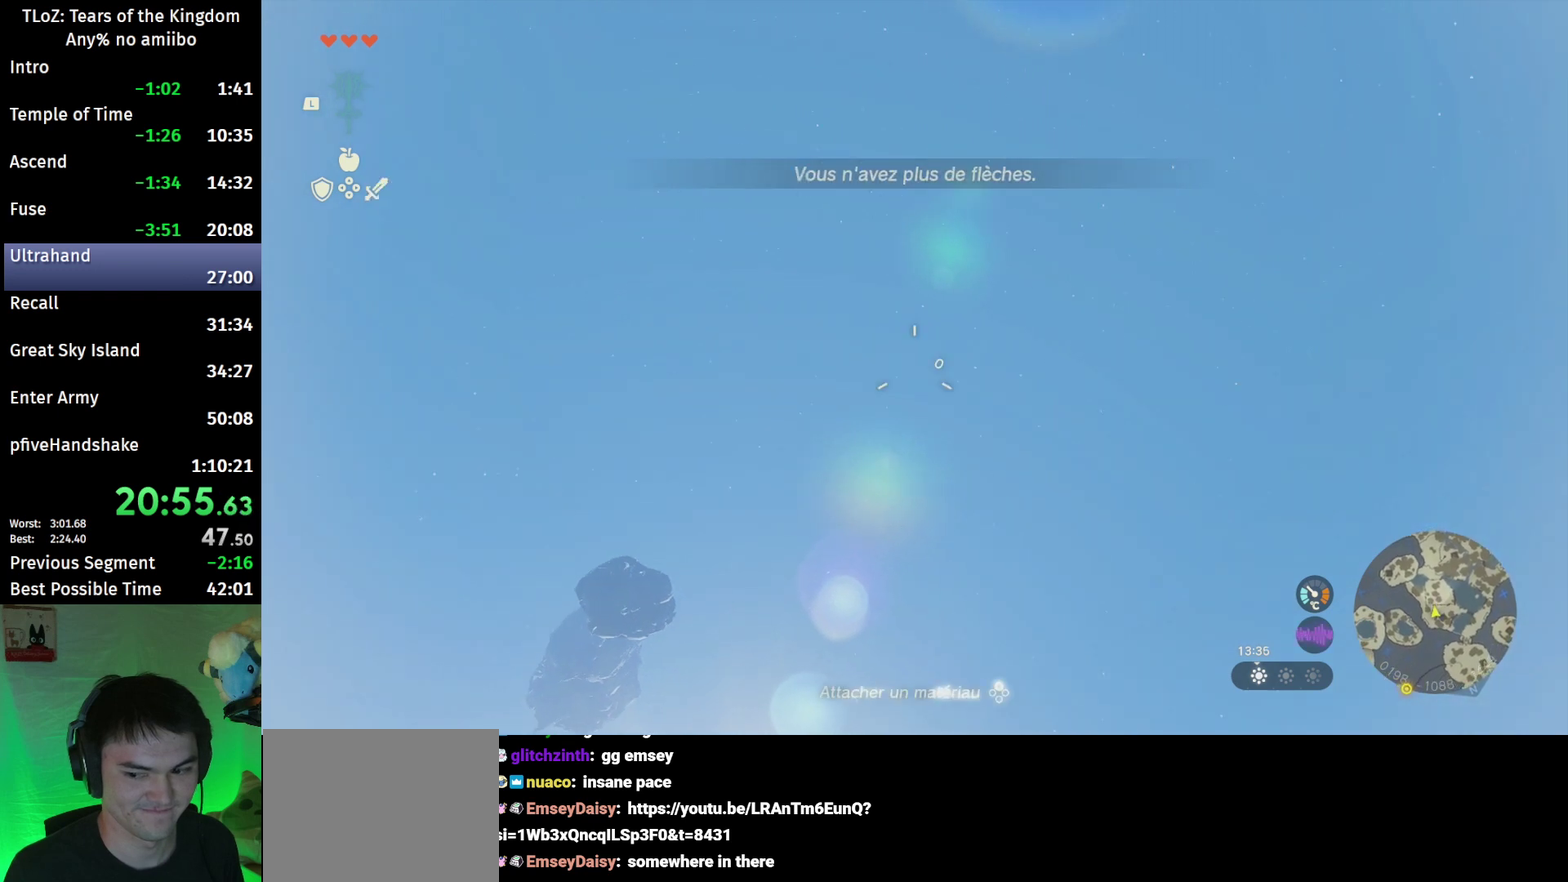
{"buttons": ["Y", "L2", "R2"], "left_stick": "center", "right_stick": "up", "events": [[67, "R2", "down"], [67, "Y", "up"], [333, "R2", "up"], [333, "Y", "down"], [500, "R2", "down"]]}
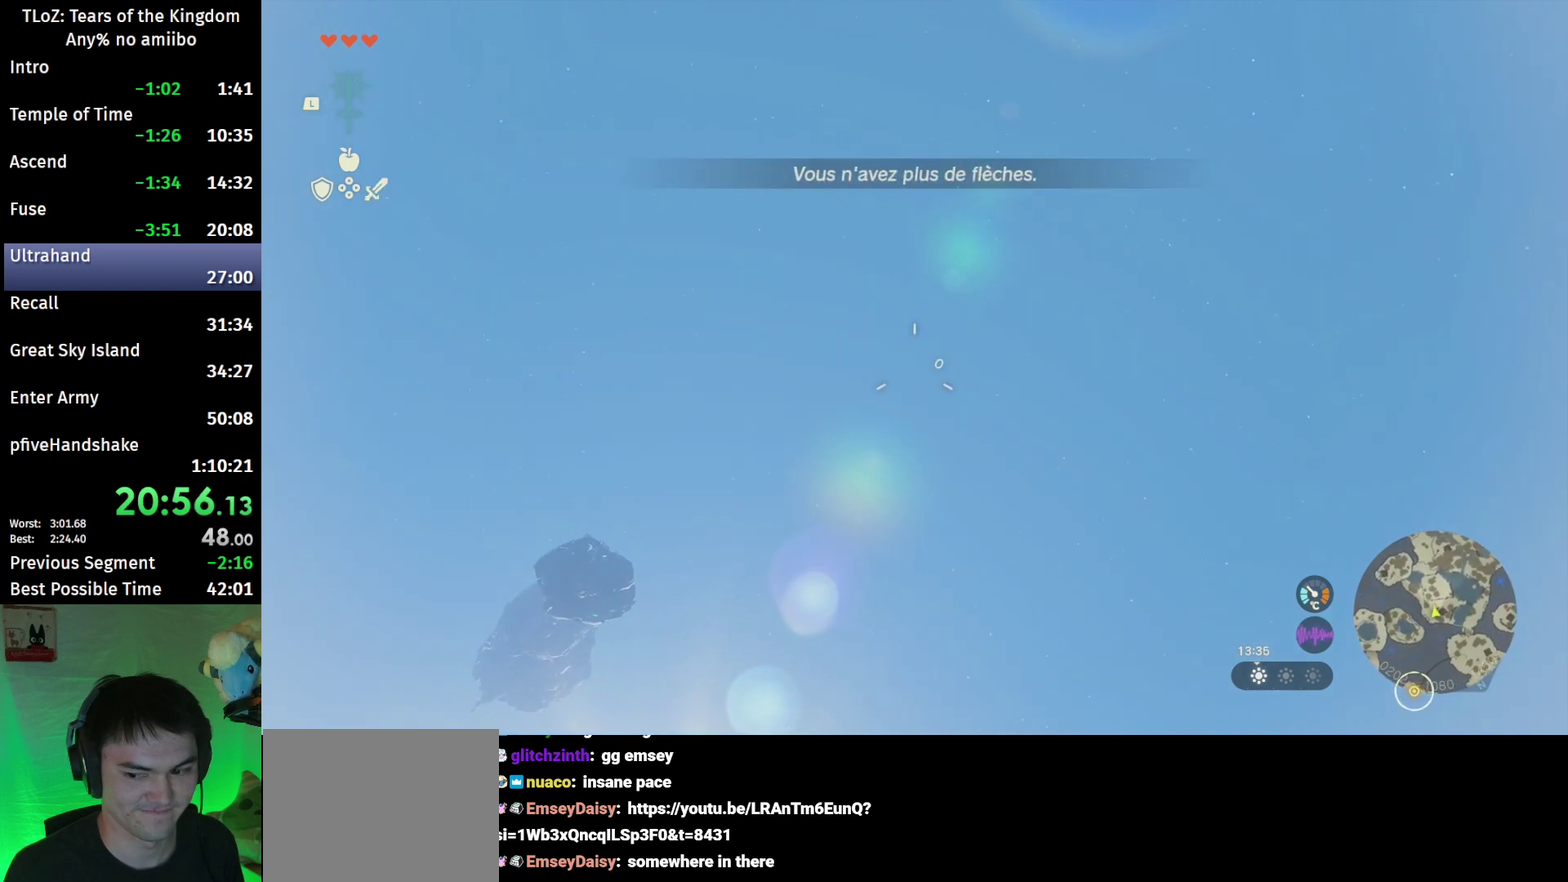
{"buttons": ["L2", "R2"], "left_stick": "center", "right_stick": "center", "events": [[33, "Y", "up"], [300, "R2", "up"], [300, "Y", "down"], [300, "right_stick", "center"], [433, "R2", "down"], [500, "Y", "up"]]}
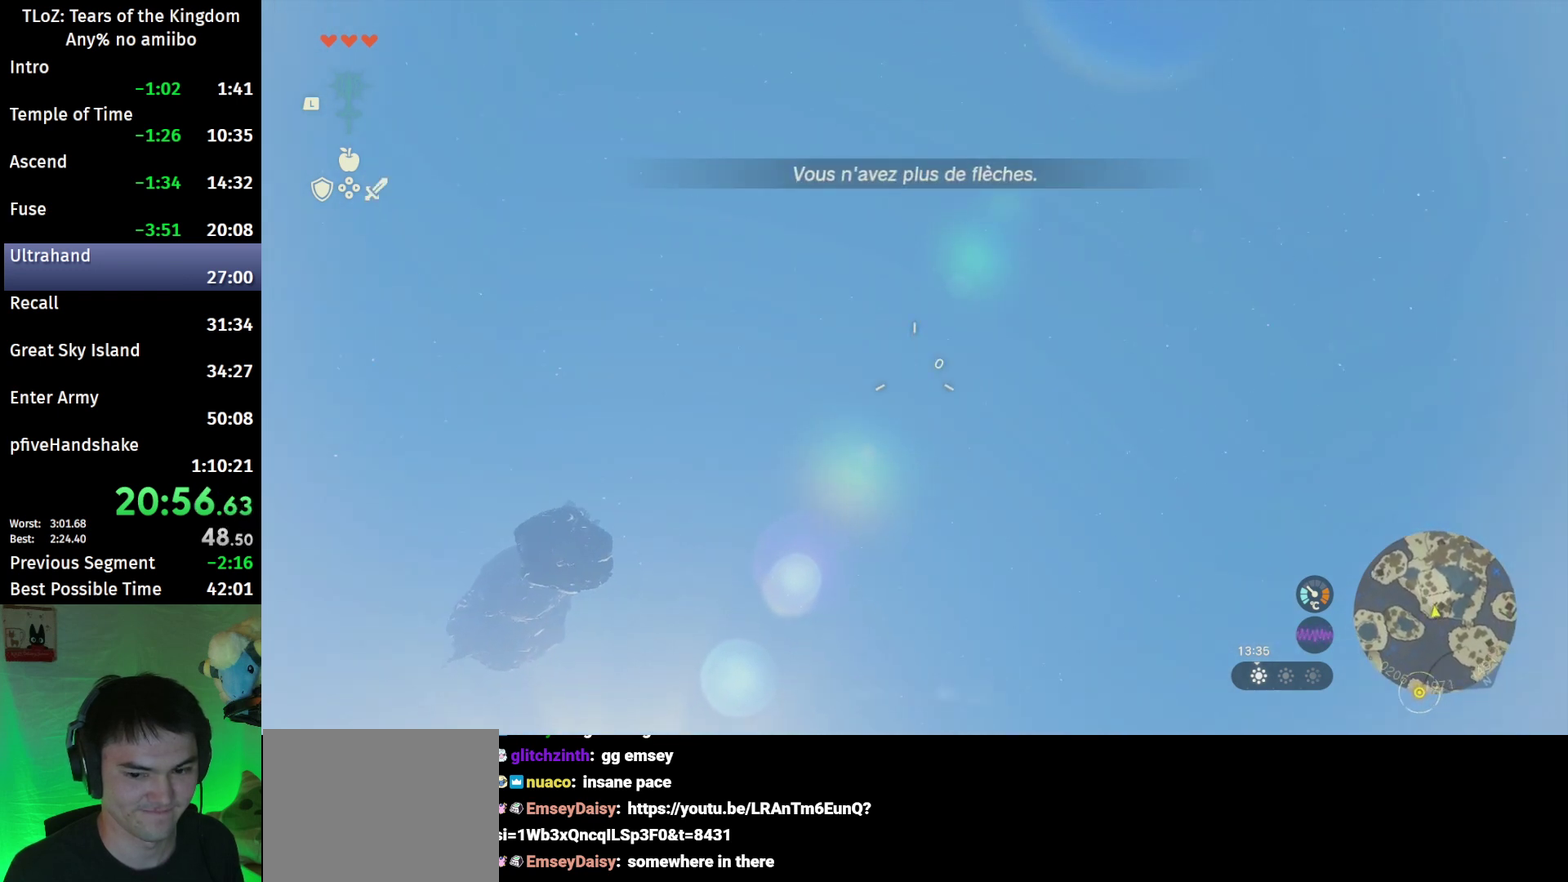
{"buttons": ["L2", "R2"], "left_stick": "center", "right_stick": "up", "events": [[33, "right_stick", "up"], [233, "R2", "up"], [233, "Y", "down"], [400, "R2", "down"], [400, "Y", "up"]]}
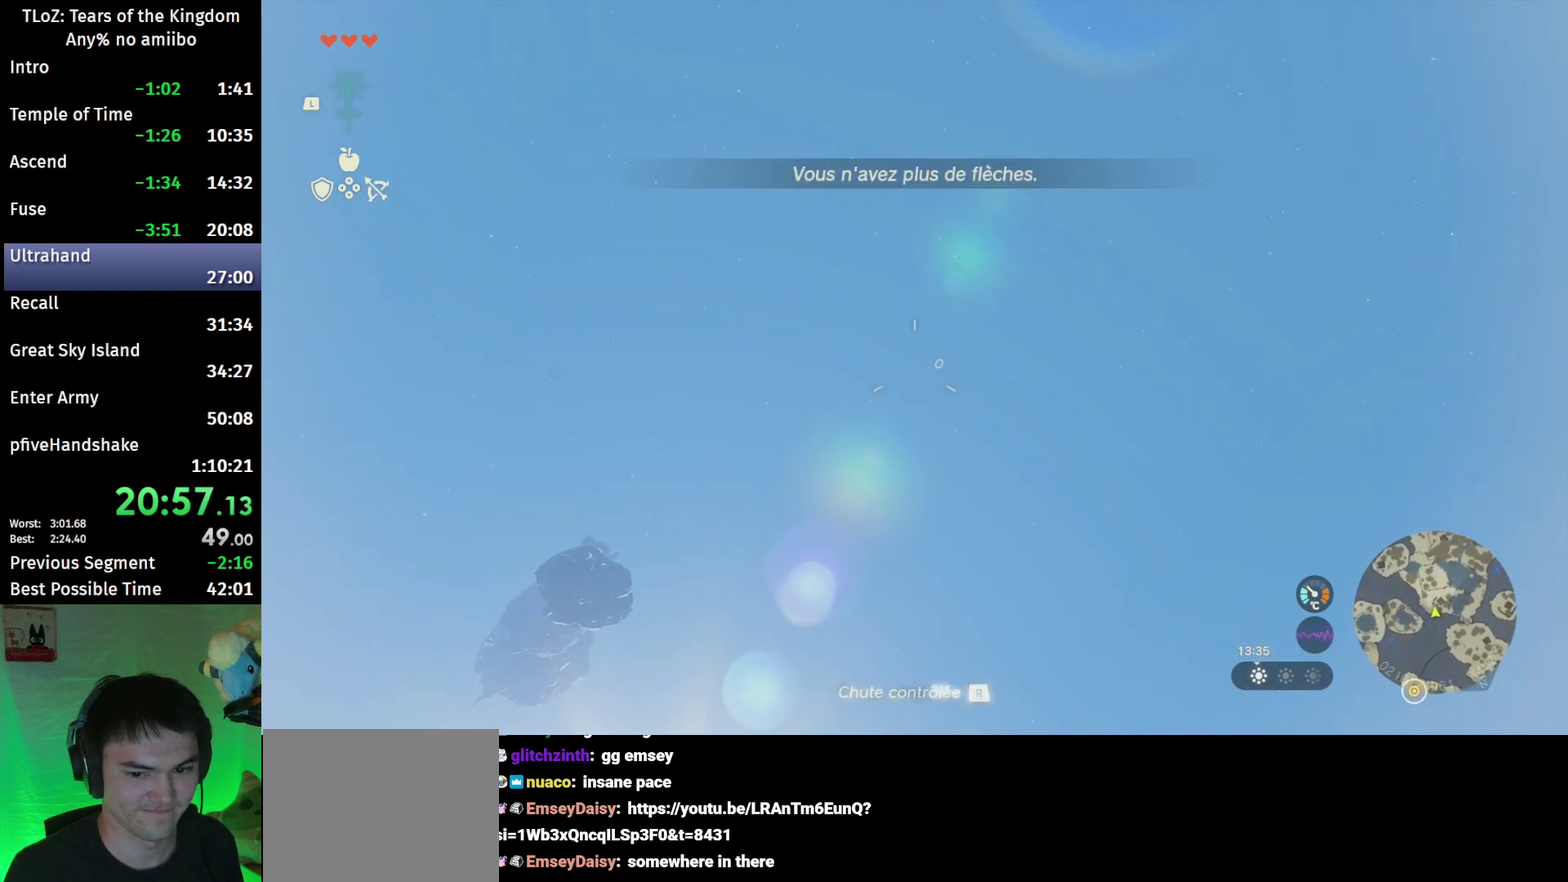
{"buttons": ["L2", "R2"], "left_stick": "center", "right_stick": "up", "events": [[167, "R2", "up"], [200, "Y", "down"], [333, "R2", "down"], [367, "Y", "up"]]}
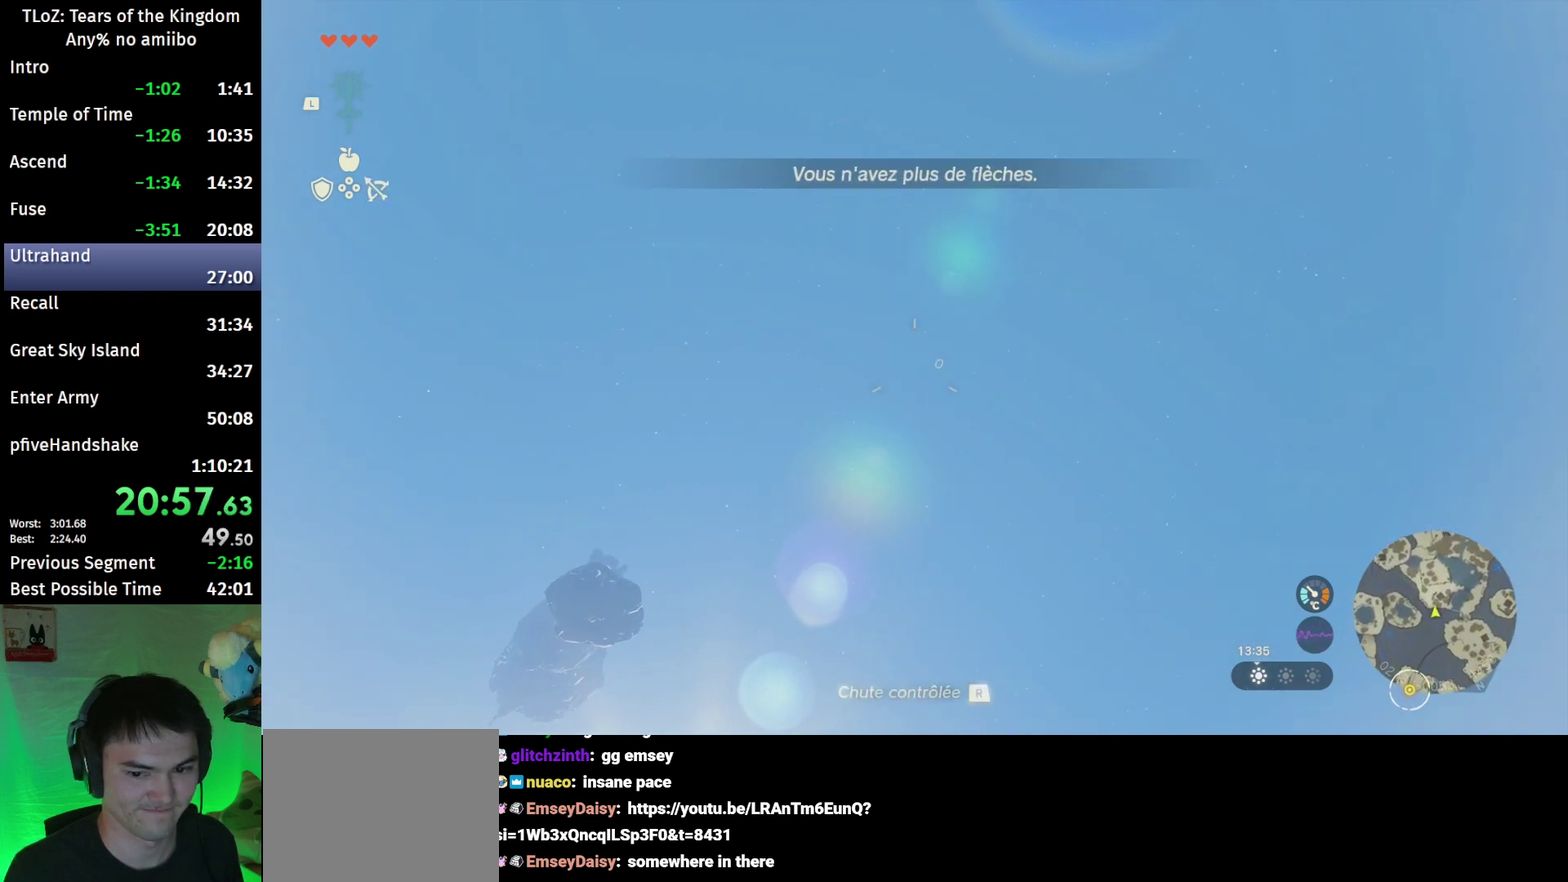
{"buttons": ["L2", "R2"], "left_stick": "center", "right_stick": "up", "events": [[100, "R2", "up"], [133, "Y", "down"], [267, "R2", "down"], [300, "Y", "up"]]}
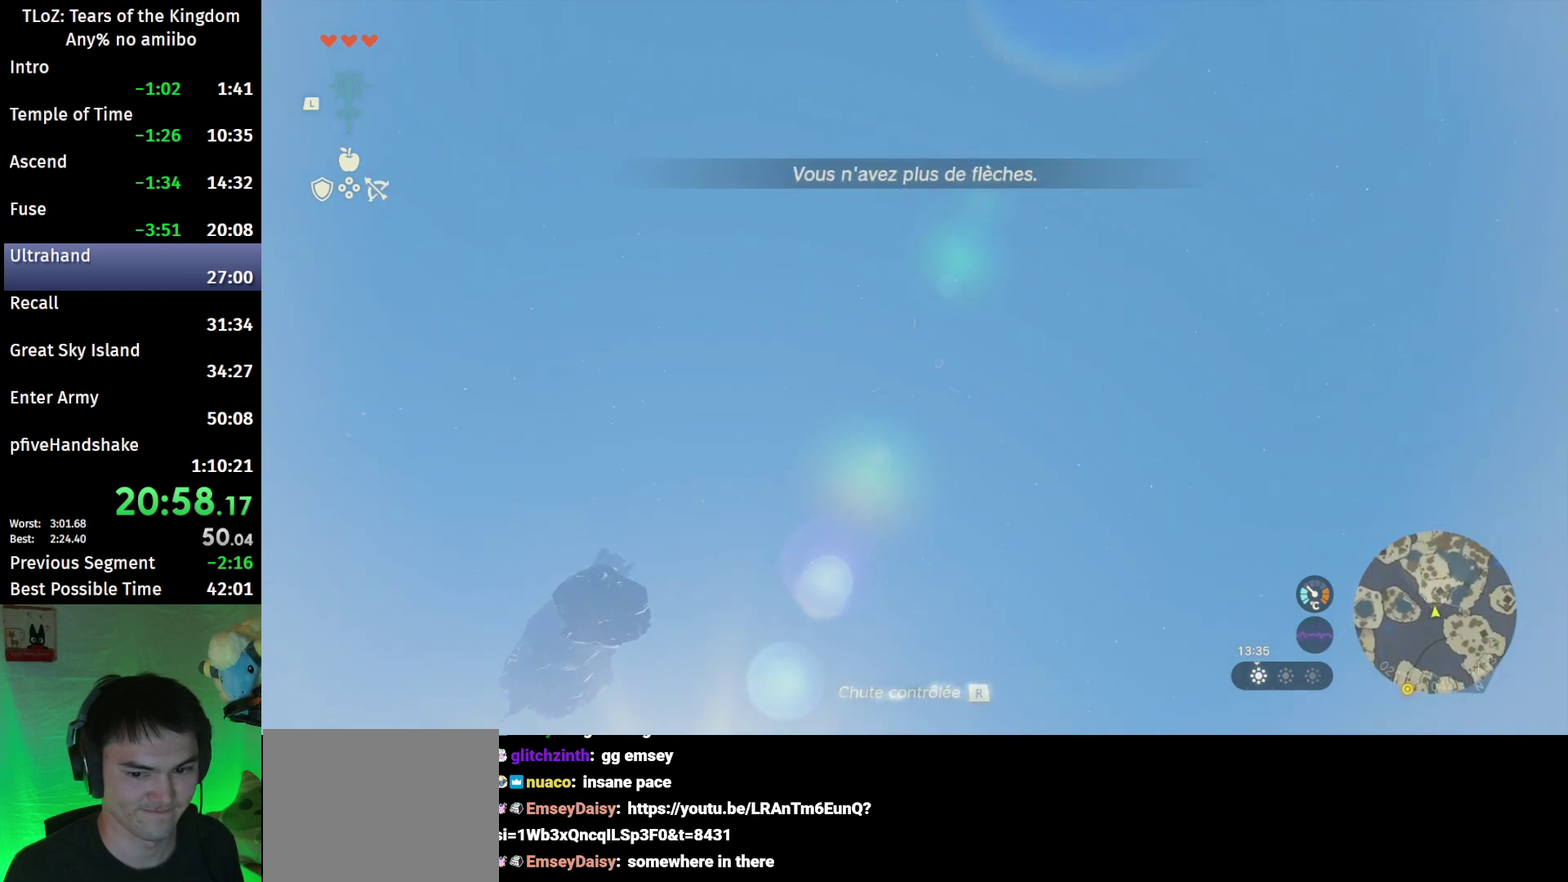
{"buttons": ["L2", "R2"], "left_stick": "center", "right_stick": "center", "events": [[67, "R2", "up"], [67, "Y", "down"], [100, "right_stick", "center"], [233, "R2", "down"], [233, "Y", "up"]]}
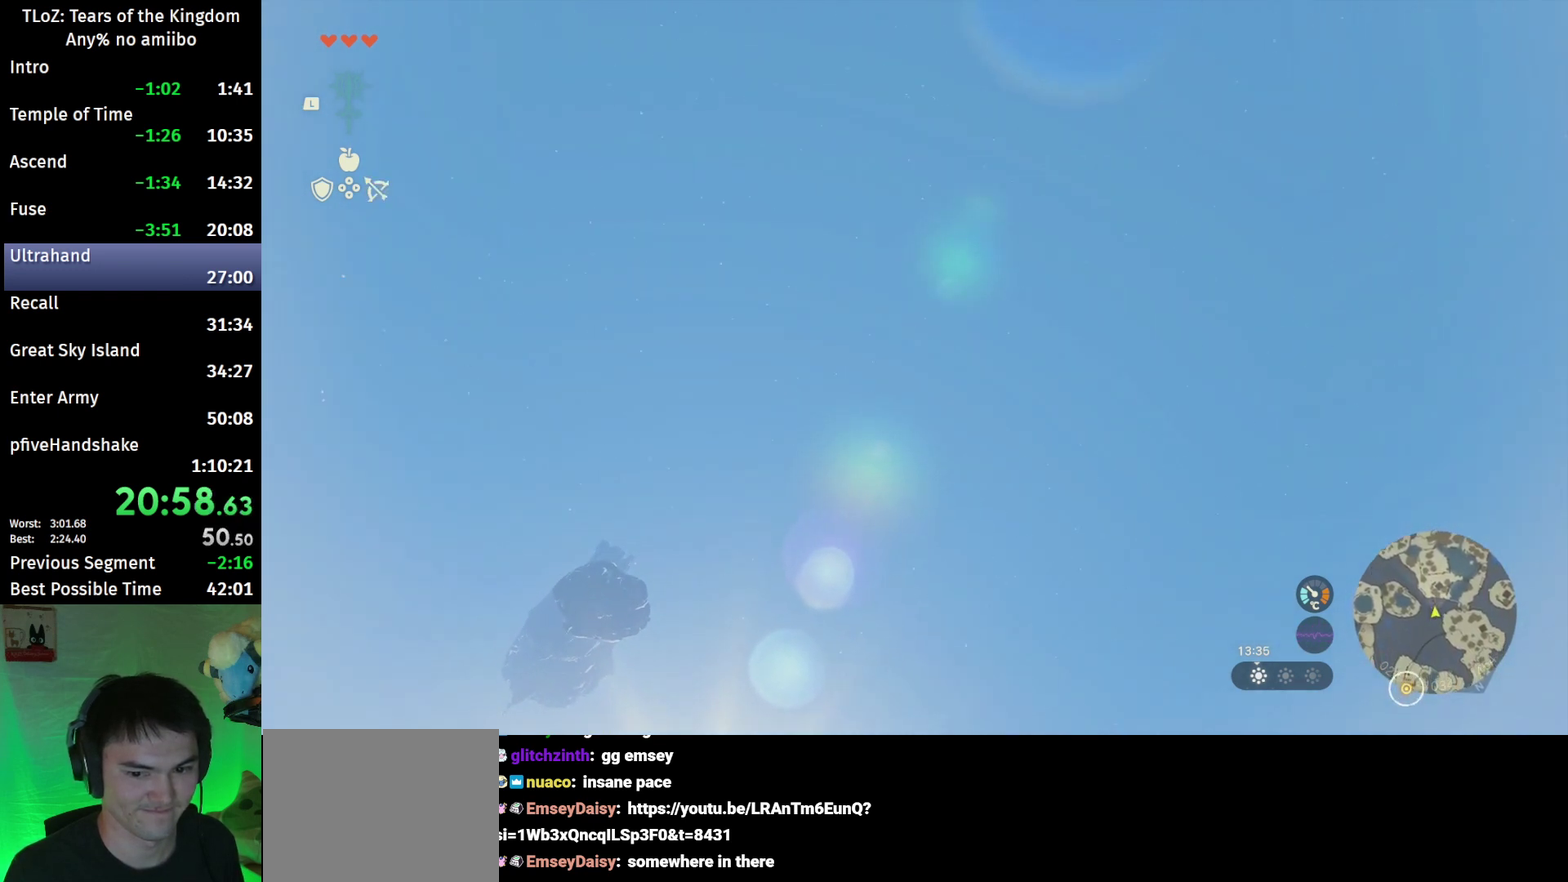
{"buttons": ["Y", "L2"], "left_stick": "center", "right_stick": "center", "events": [[33, "R2", "up"], [33, "Y", "down"], [167, "R2", "down"], [200, "Y", "up"], [433, "Y", "down"], [467, "R2", "up"]]}
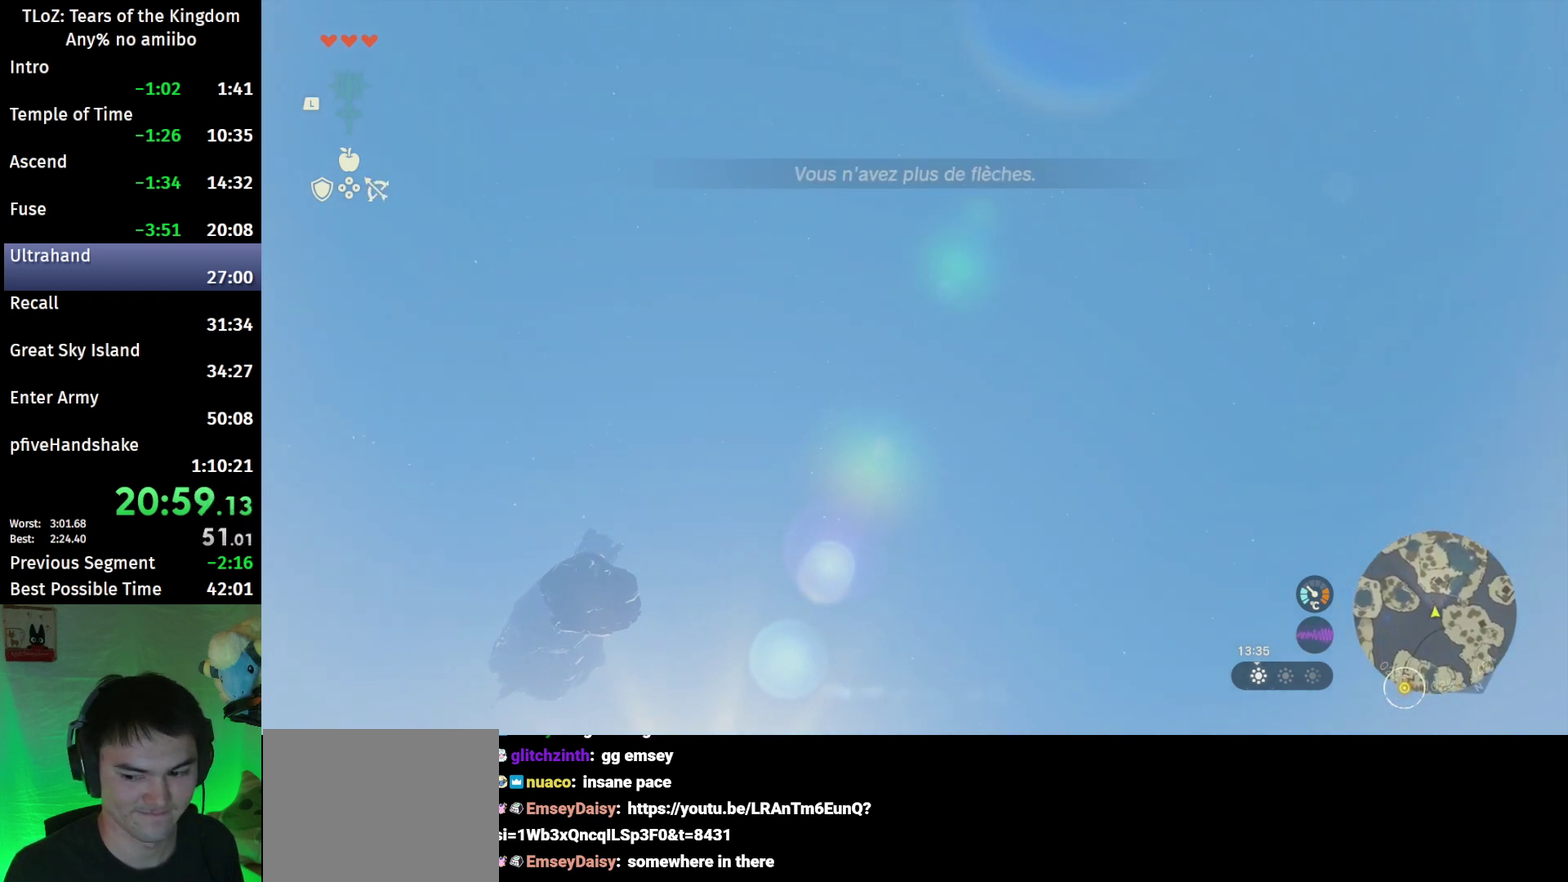
{"buttons": ["Y", "L2"], "left_stick": "center", "right_stick": "center", "events": [[100, "R2", "down"], [133, "Y", "up"], [400, "R2", "up"], [400, "Y", "down"]]}
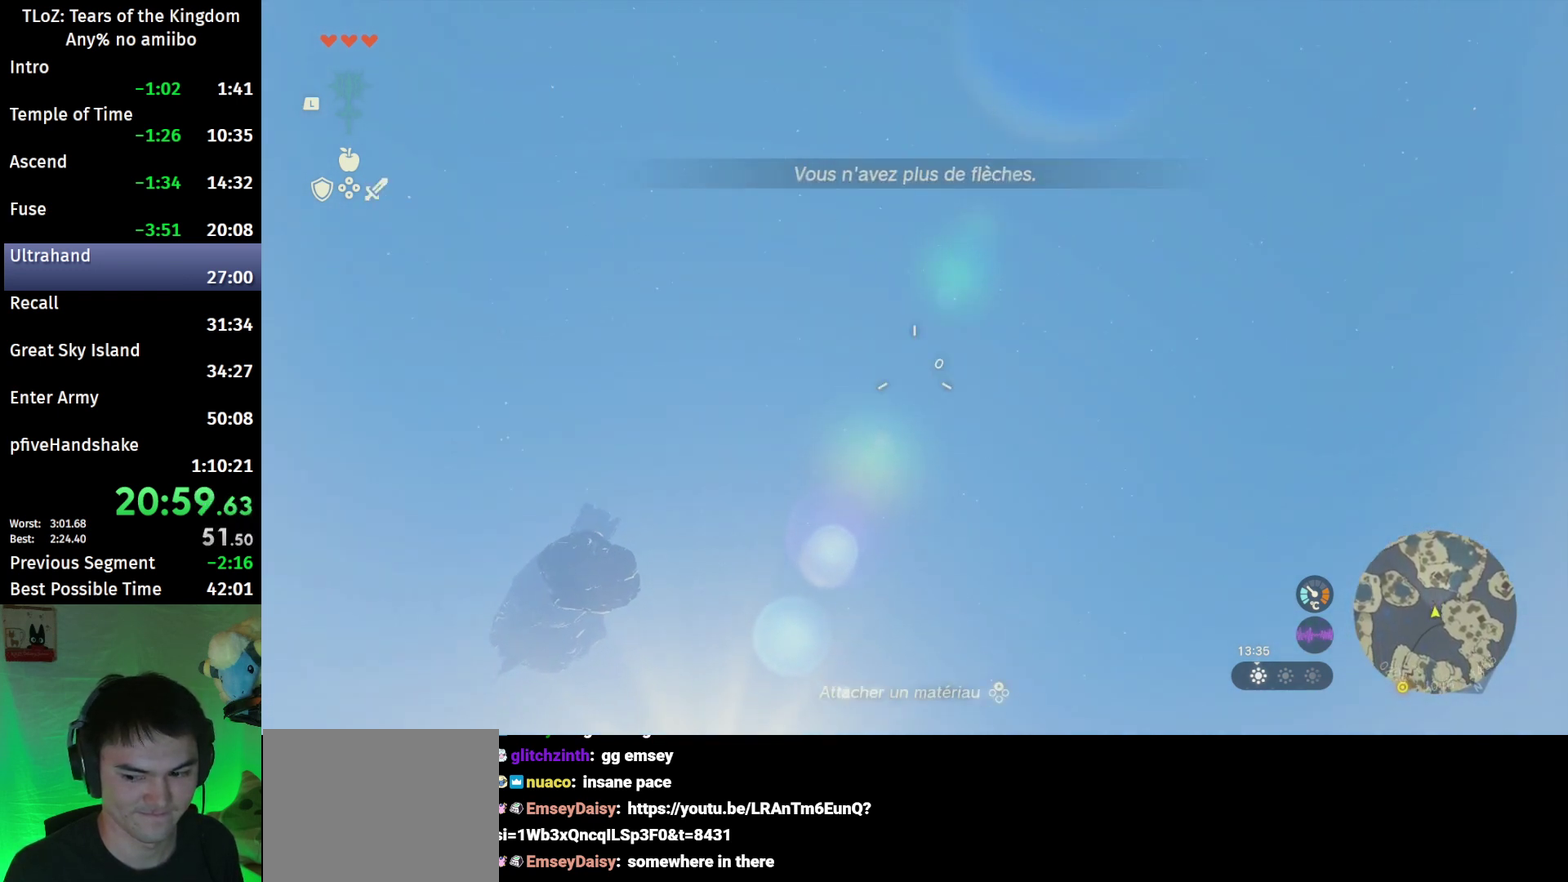
{"buttons": ["Y", "L2", "R2"], "left_stick": "center", "right_stick": "center", "events": [[67, "R2", "down"], [100, "Y", "up"], [333, "R2", "up"], [333, "Y", "down"], [500, "R2", "down"]]}
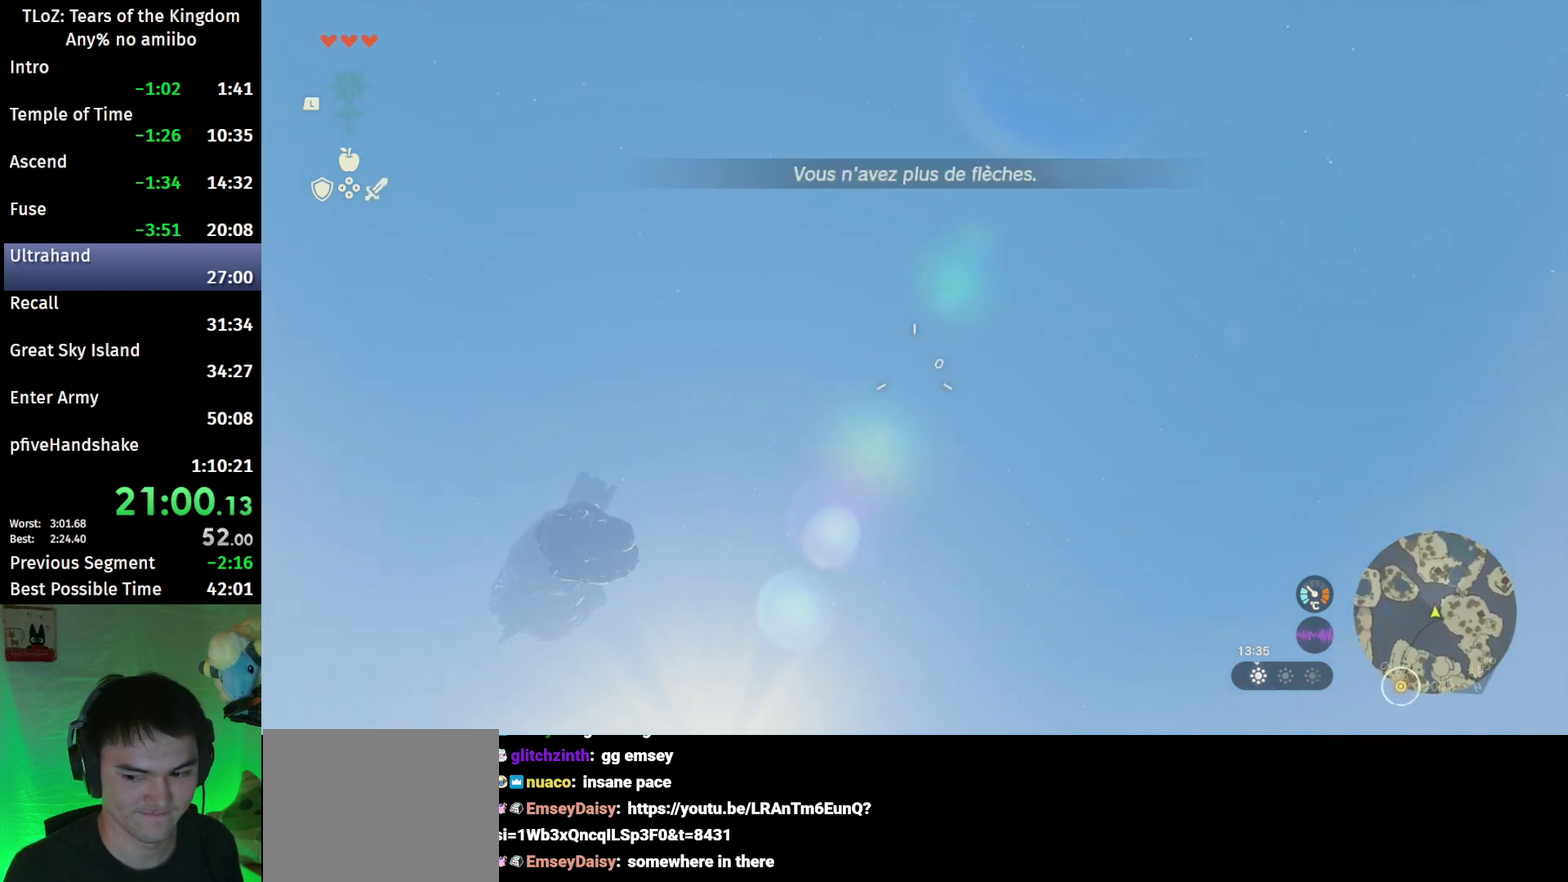
{"buttons": ["Y", "L2", "R2"], "left_stick": "center", "right_stick": "center", "events": [[33, "Y", "up"], [267, "R2", "up"], [300, "Y", "down"], [467, "R2", "down"]]}
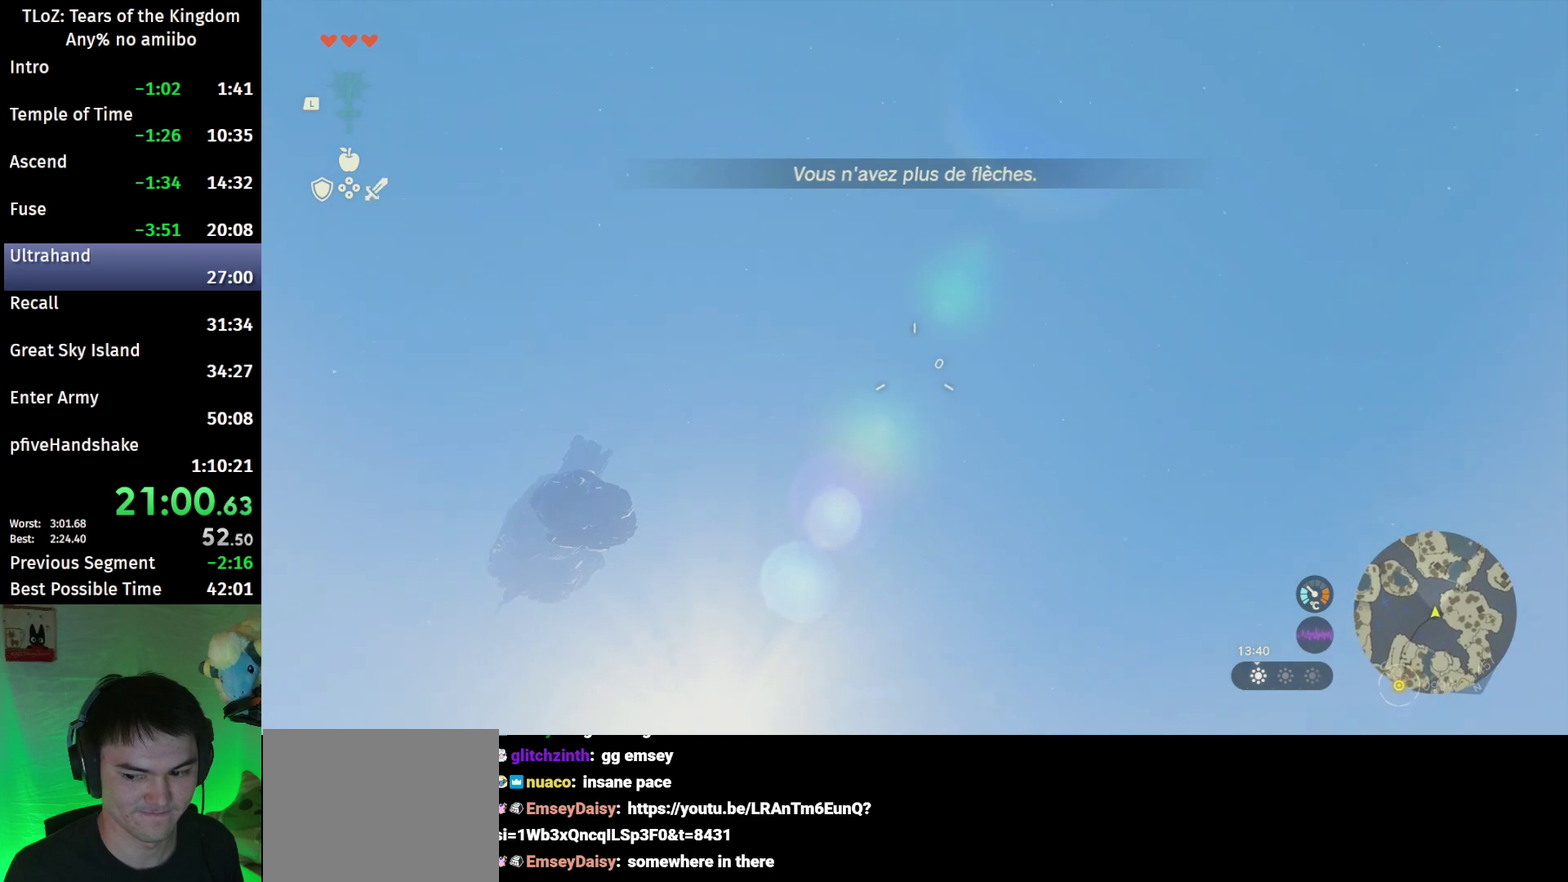
{"buttons": ["L2", "R2"], "left_stick": "center", "right_stick": "center", "events": [[33, "Y", "up"], [267, "R2", "up"], [267, "Y", "down"], [400, "R2", "down"], [433, "Y", "up"]]}
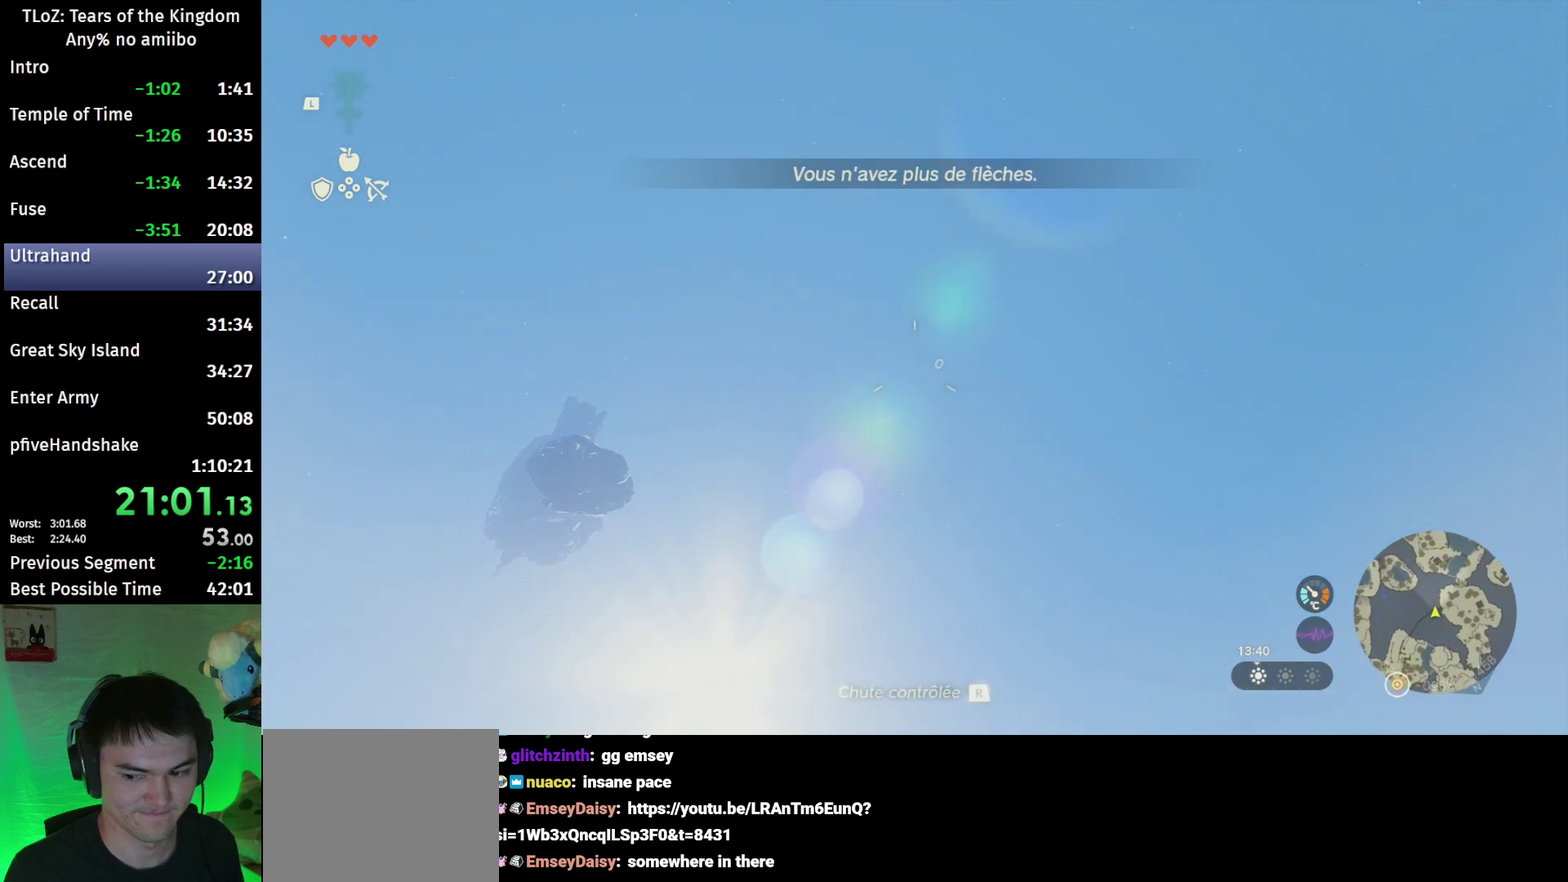
{"buttons": ["L2", "R2"], "left_stick": "center", "right_stick": "center", "events": [[167, "Y", "down"], [200, "R2", "up"], [333, "R2", "down"], [367, "Y", "up"]]}
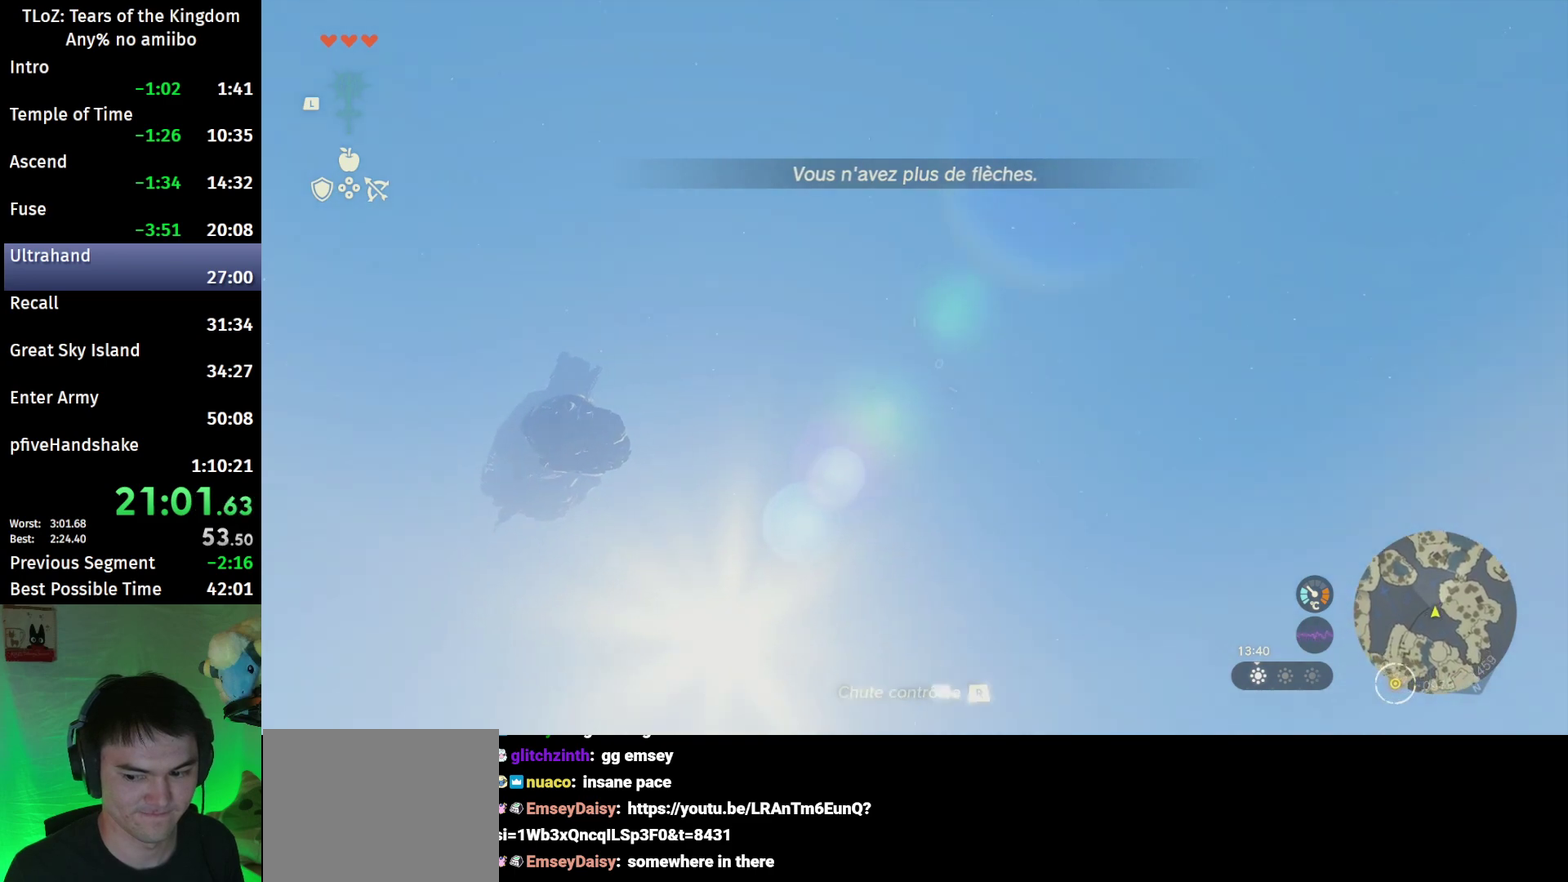
{"buttons": ["L2", "R2"], "left_stick": "center", "right_stick": "center", "events": [[100, "Y", "down"], [133, "R2", "up"], [300, "R2", "down"], [333, "Y", "up"]]}
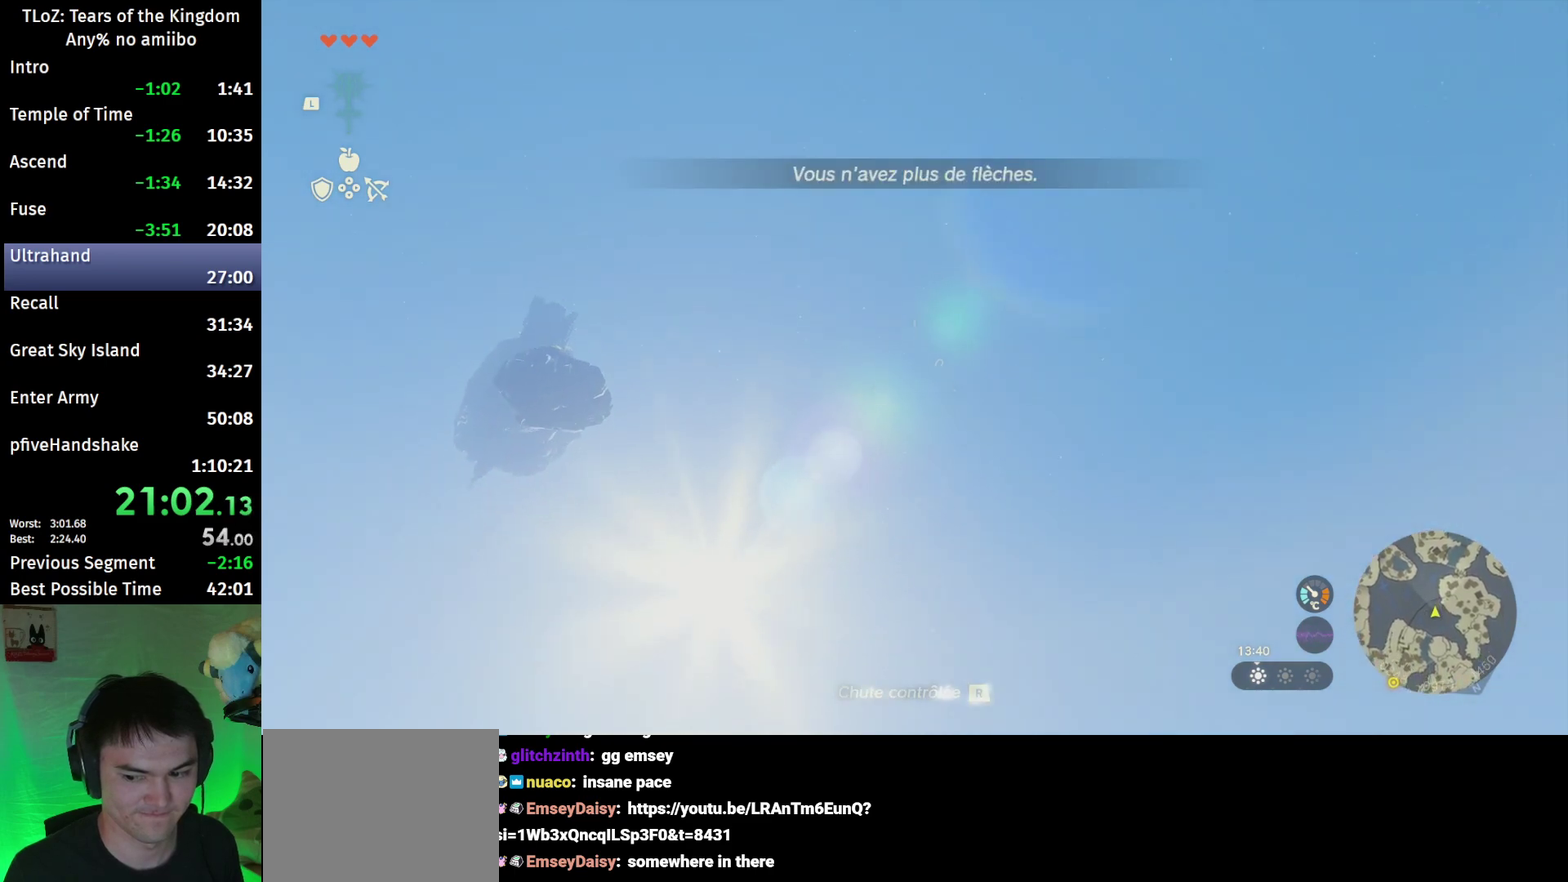
{"buttons": ["Y", "L2"], "left_stick": "center", "right_stick": "center", "events": [[67, "R2", "up"], [67, "Y", "down"], [200, "R2", "down"], [233, "Y", "up"], [500, "R2", "up"], [500, "Y", "down"]]}
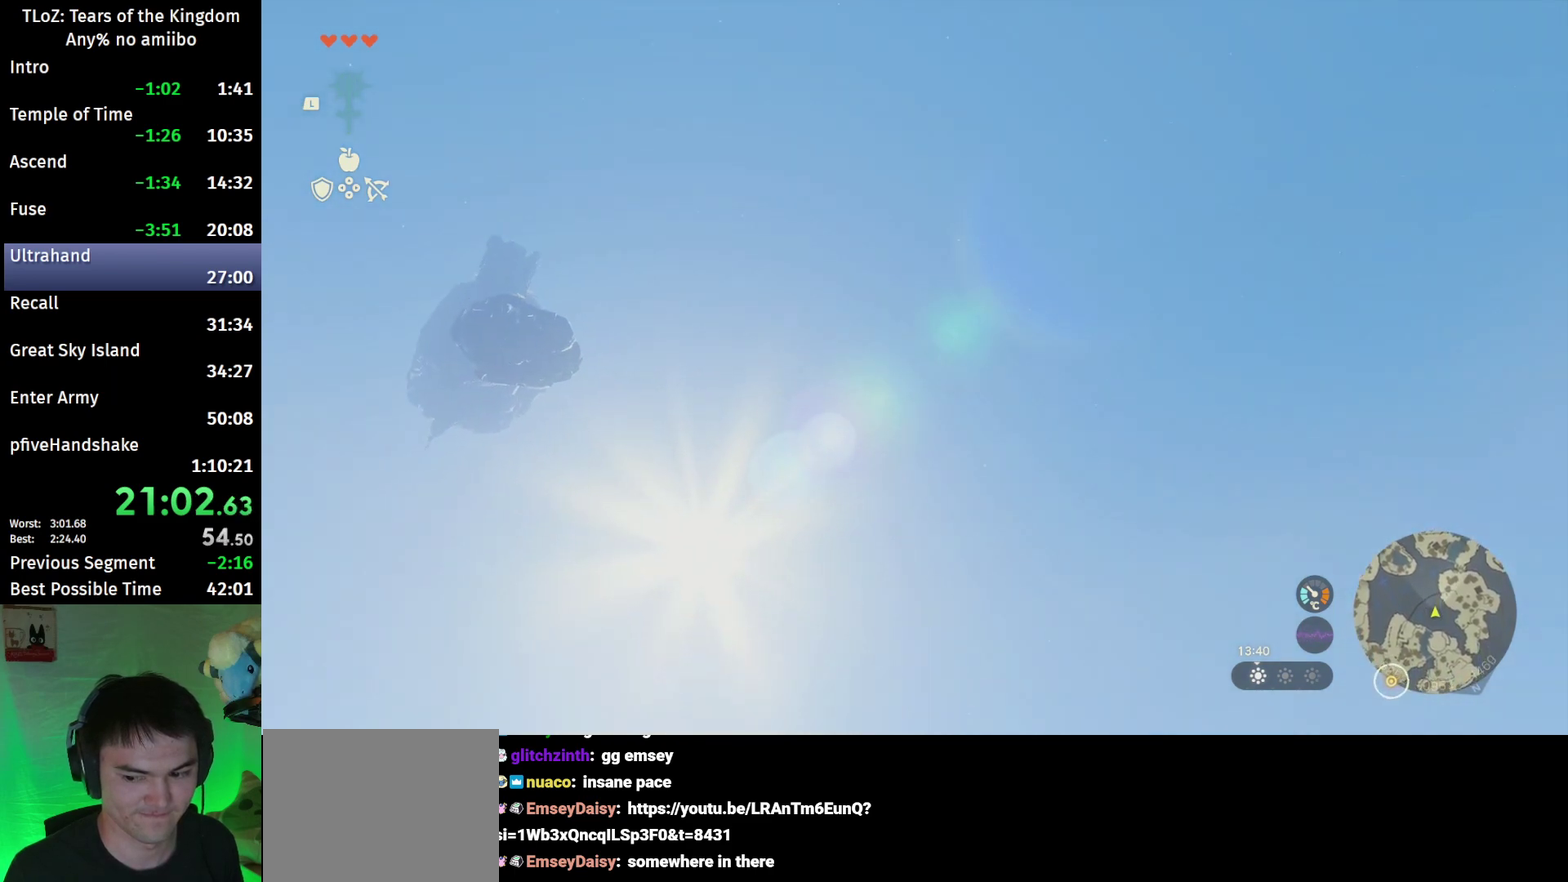
{"buttons": ["Y", "L2"], "left_stick": "center", "right_stick": "center", "events": [[167, "R2", "down"], [200, "Y", "up"], [433, "R2", "up"], [433, "Y", "down"]]}
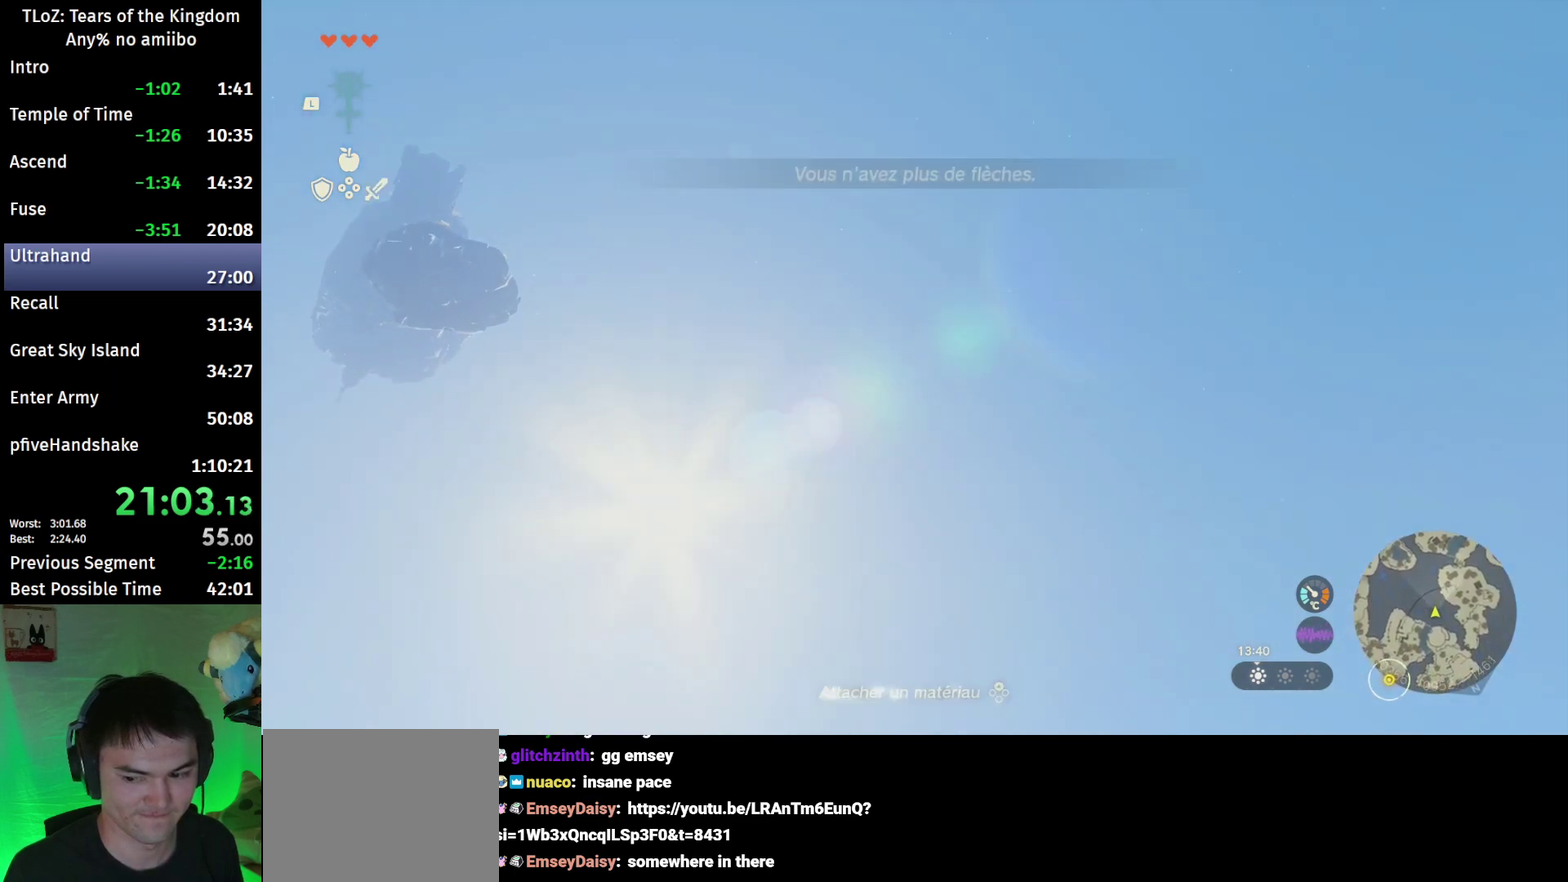
{"buttons": ["Y", "L2"], "left_stick": "center", "right_stick": "down", "events": [[100, "R2", "down"], [133, "Y", "up"], [367, "R2", "up"], [367, "Y", "down"], [500, "right_stick", "down"]]}